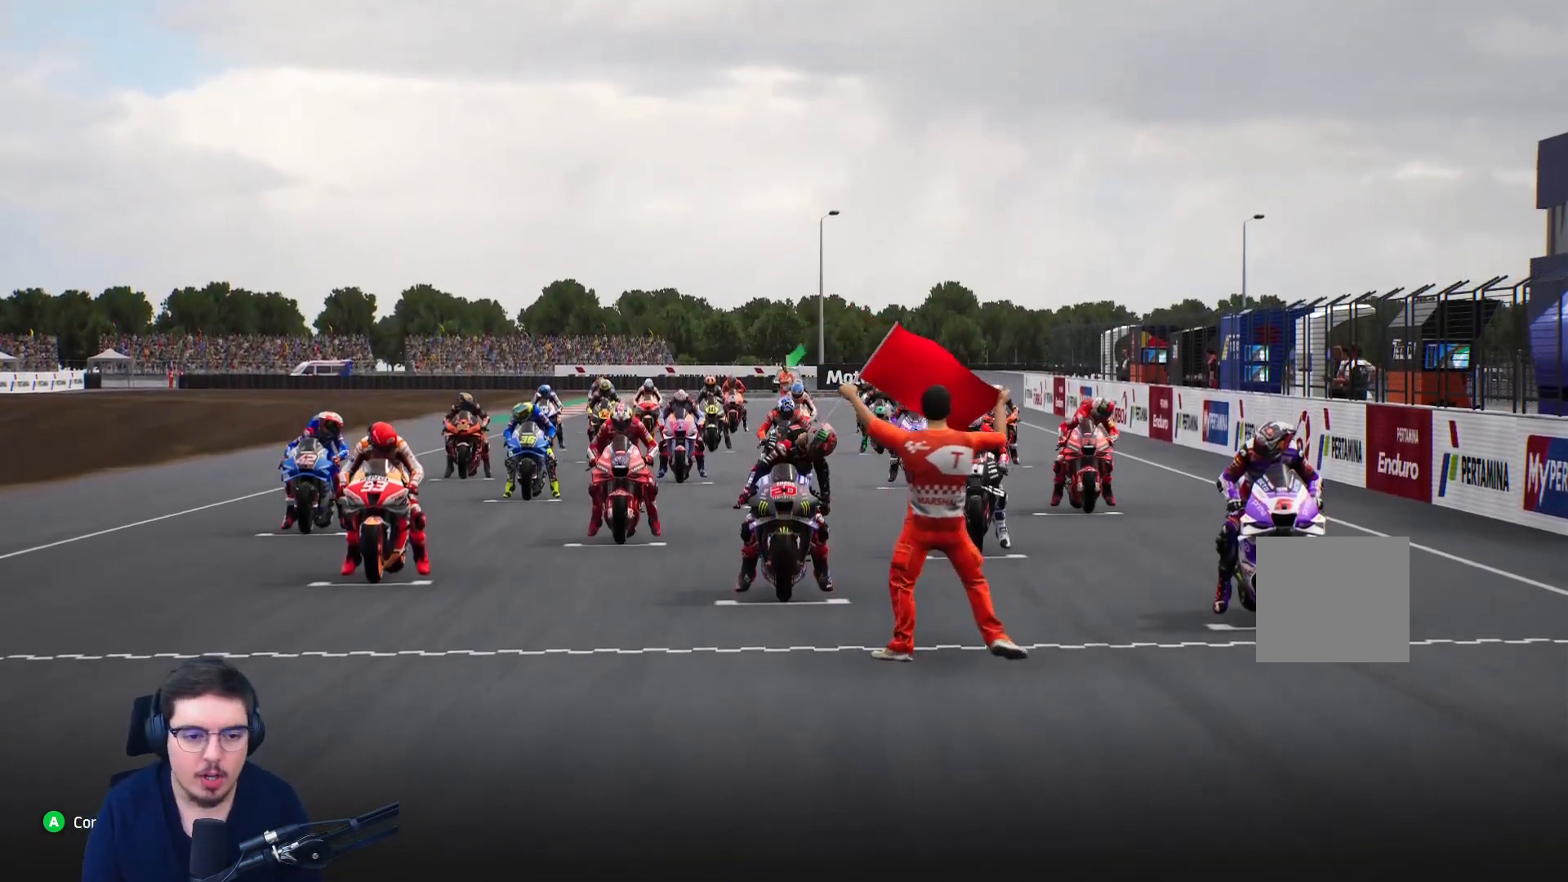
Gameplay with a controller (Xbox layout); each line is a JSON object with the inputs held at the frame after it (dt_ms = milliseconds from this image to that frame). "events" lists button and stick changes between this image and that frame as [ms after this image, input, new state], when the widget could be followed in between.
{"dt_ms": 1000, "buttons": ["L1"], "left_stick": "center", "right_stick": "center"}
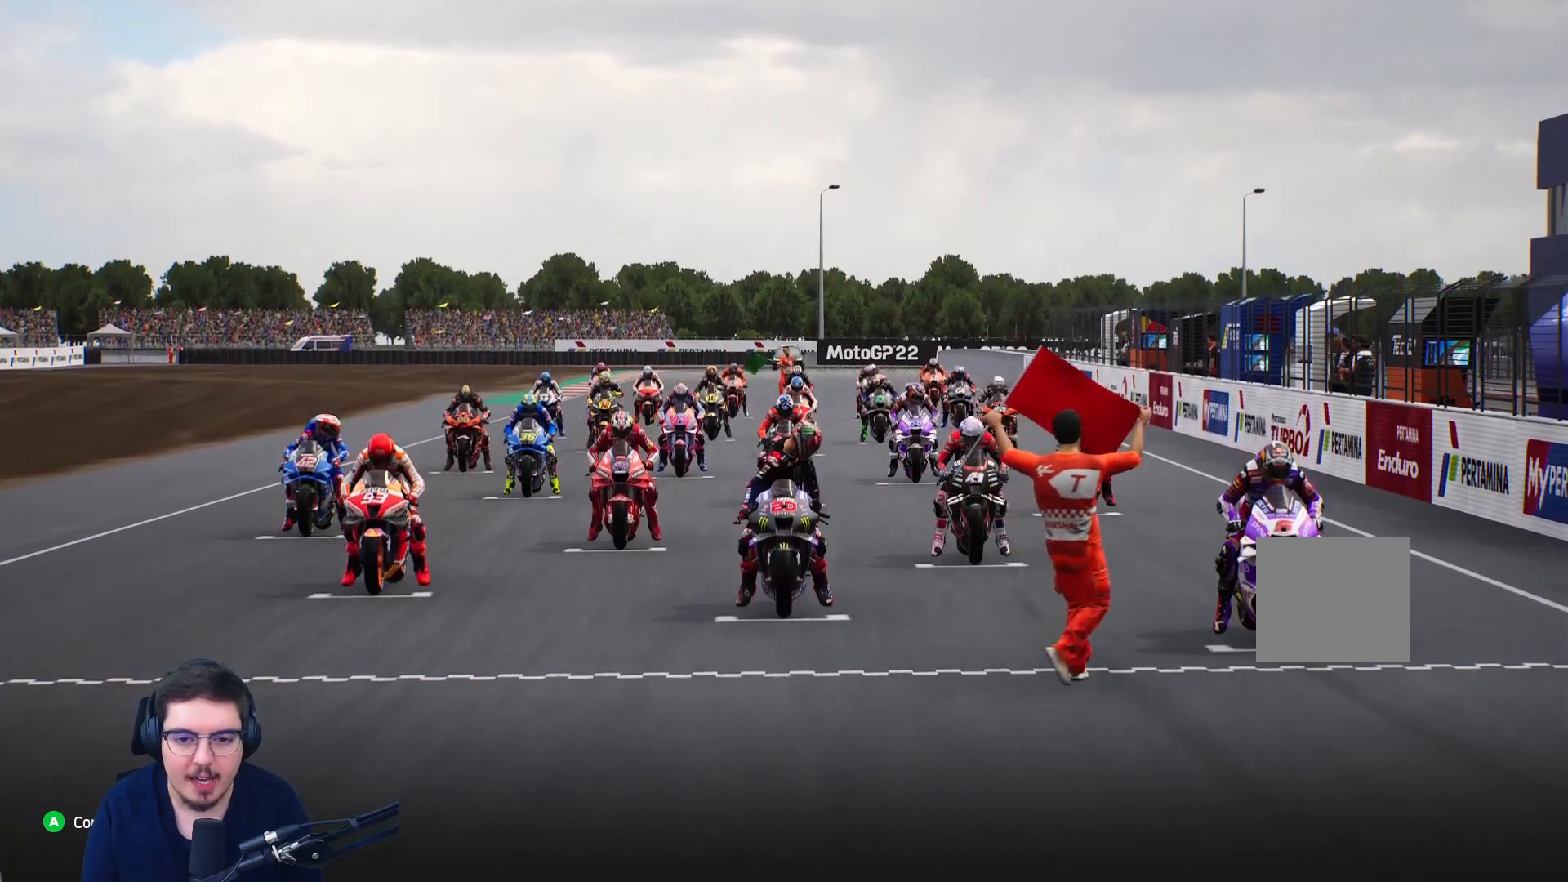
{"dt_ms": 500, "buttons": ["L1"], "left_stick": "center", "right_stick": "center", "events": [[250, "A", "down"], [367, "A", "up"]]}
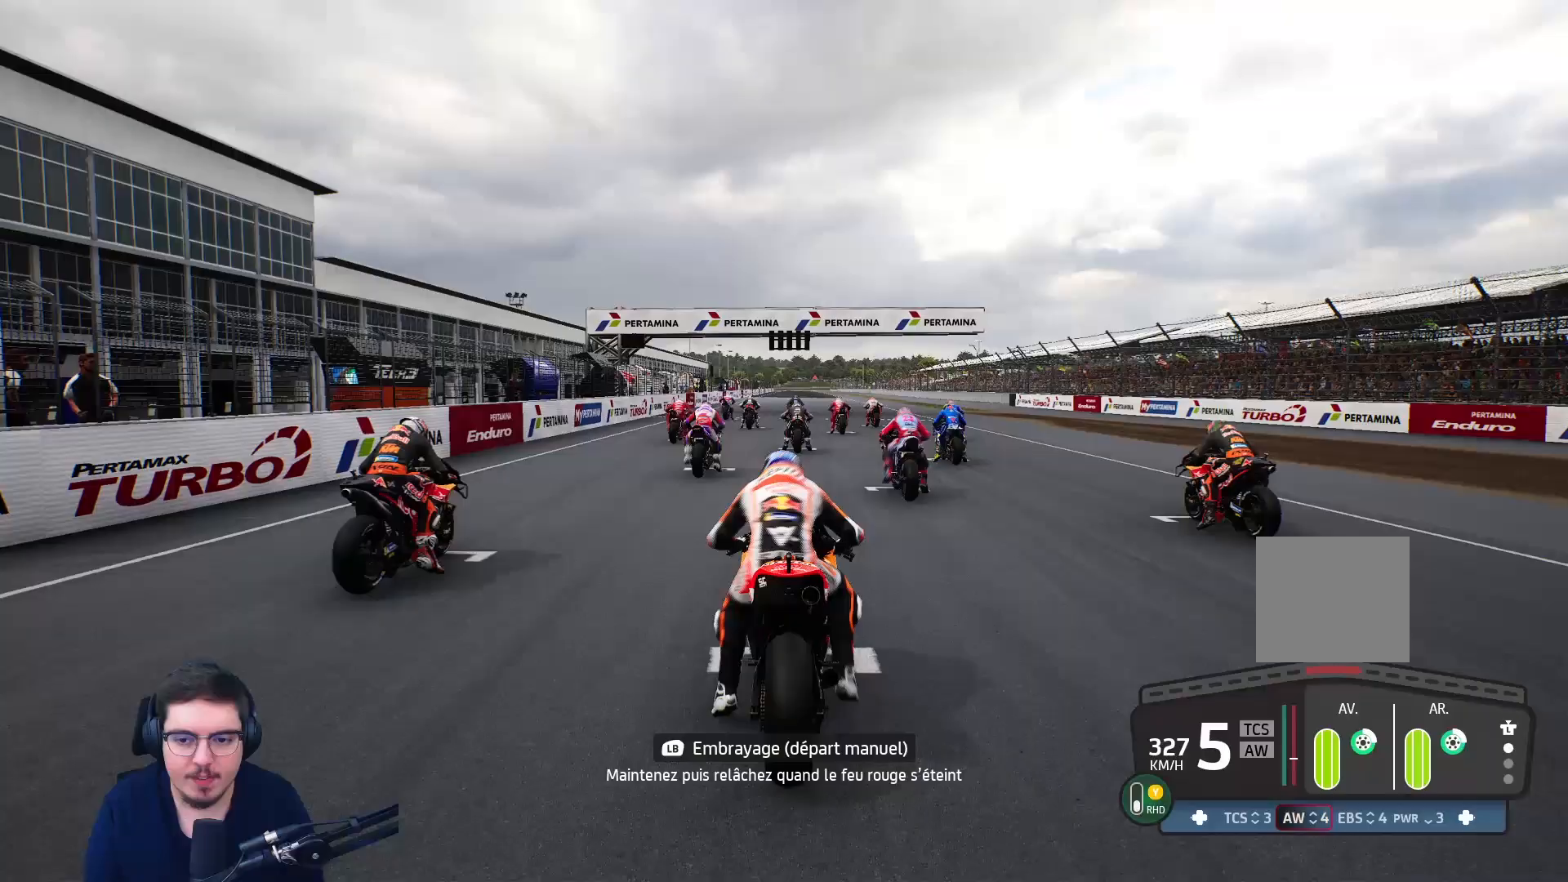
{"dt_ms": 500, "buttons": ["L1"], "left_stick": "center", "right_stick": "center", "events": []}
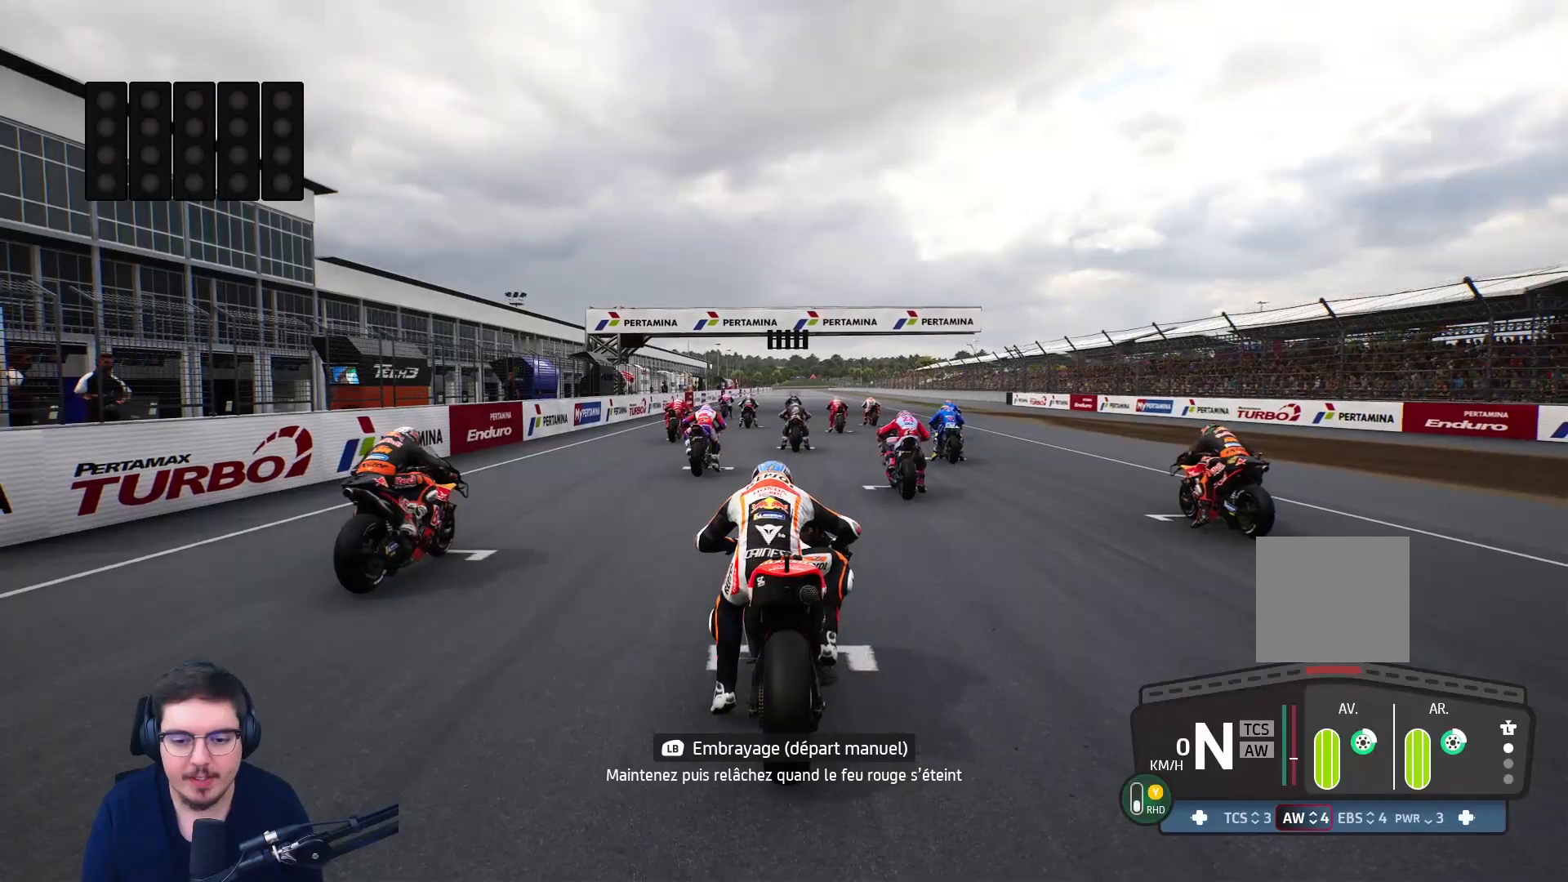
{"dt_ms": 500, "buttons": ["L1"], "left_stick": "center", "right_stick": "center", "events": [[383, "B", "down"], [500, "B", "up"]]}
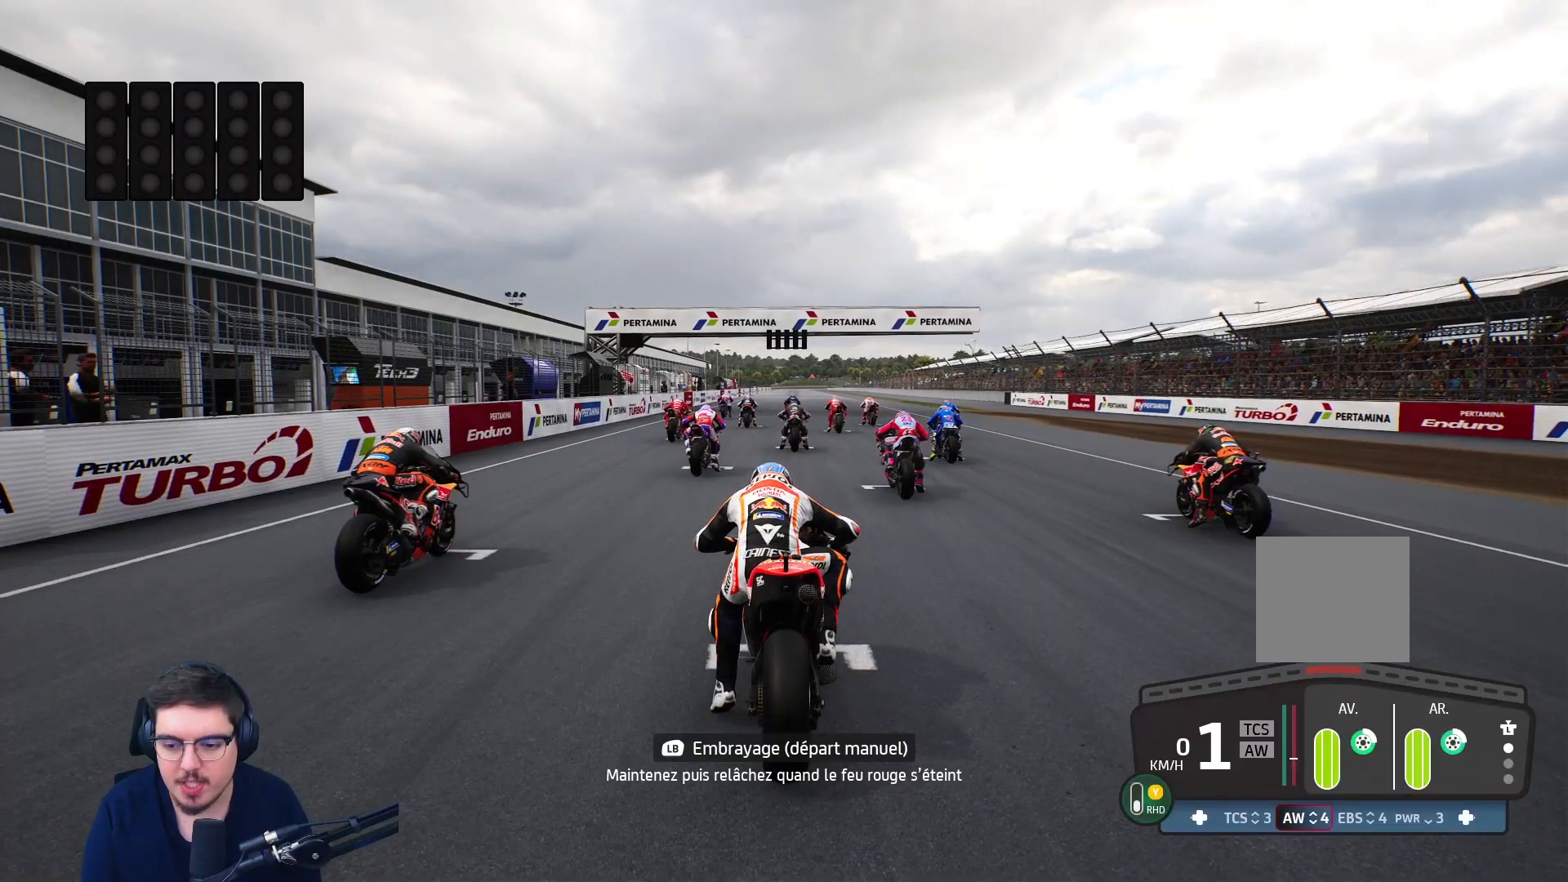
{"dt_ms": 500, "buttons": ["L1", "R2"], "left_stick": "center", "right_stick": "center", "events": [[50, "R2", "down"]]}
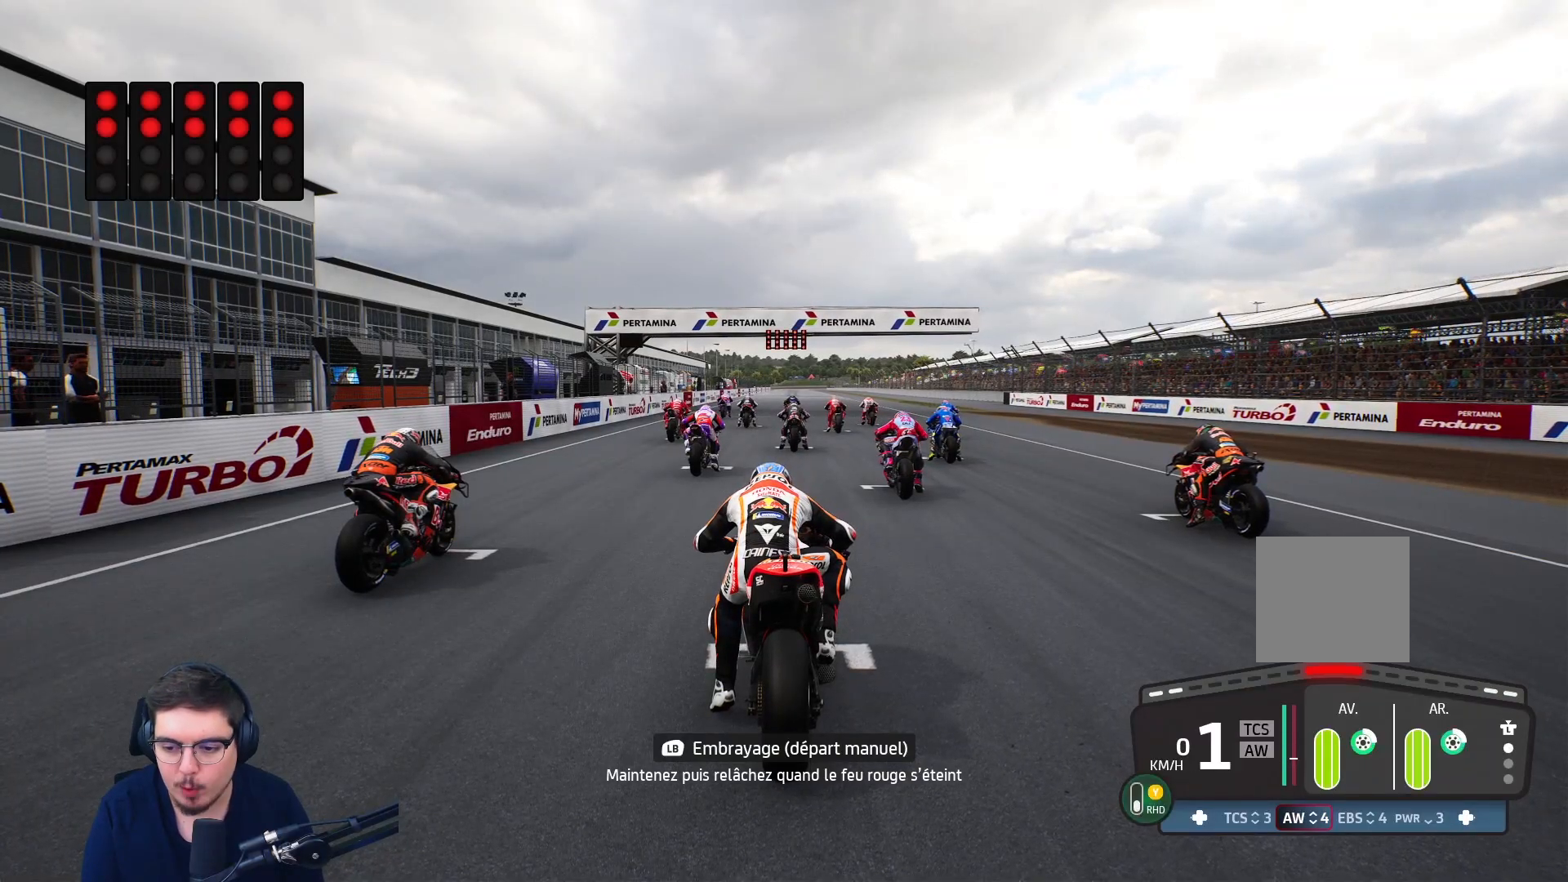
{"dt_ms": 500, "buttons": ["L1", "R2"], "left_stick": "center", "right_stick": "center", "events": []}
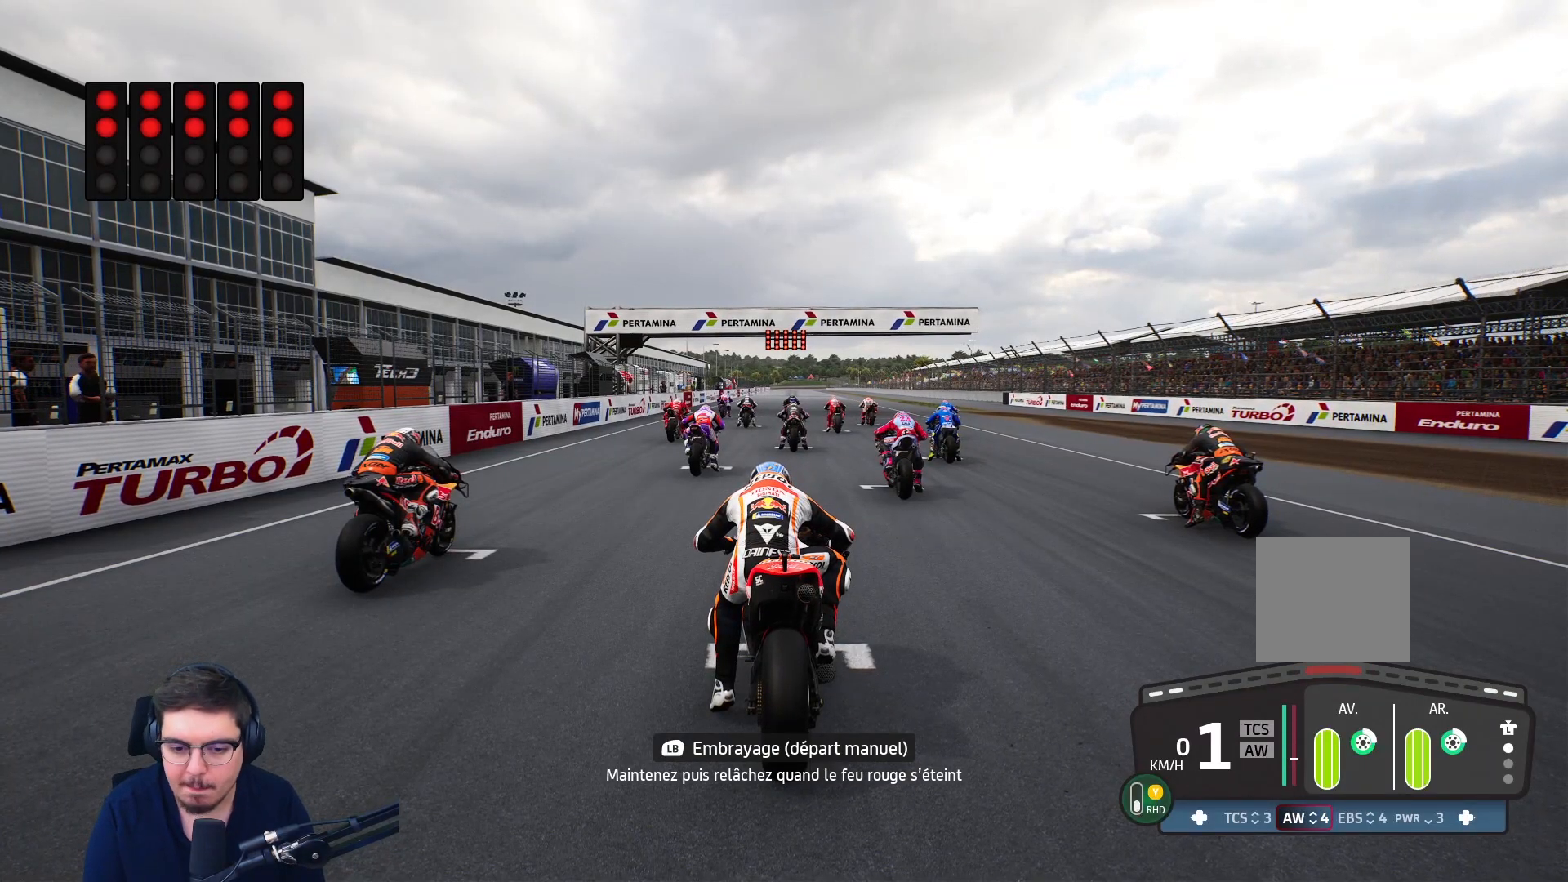
{"dt_ms": 500, "buttons": ["L1", "R2"], "left_stick": "center", "right_stick": "center", "events": []}
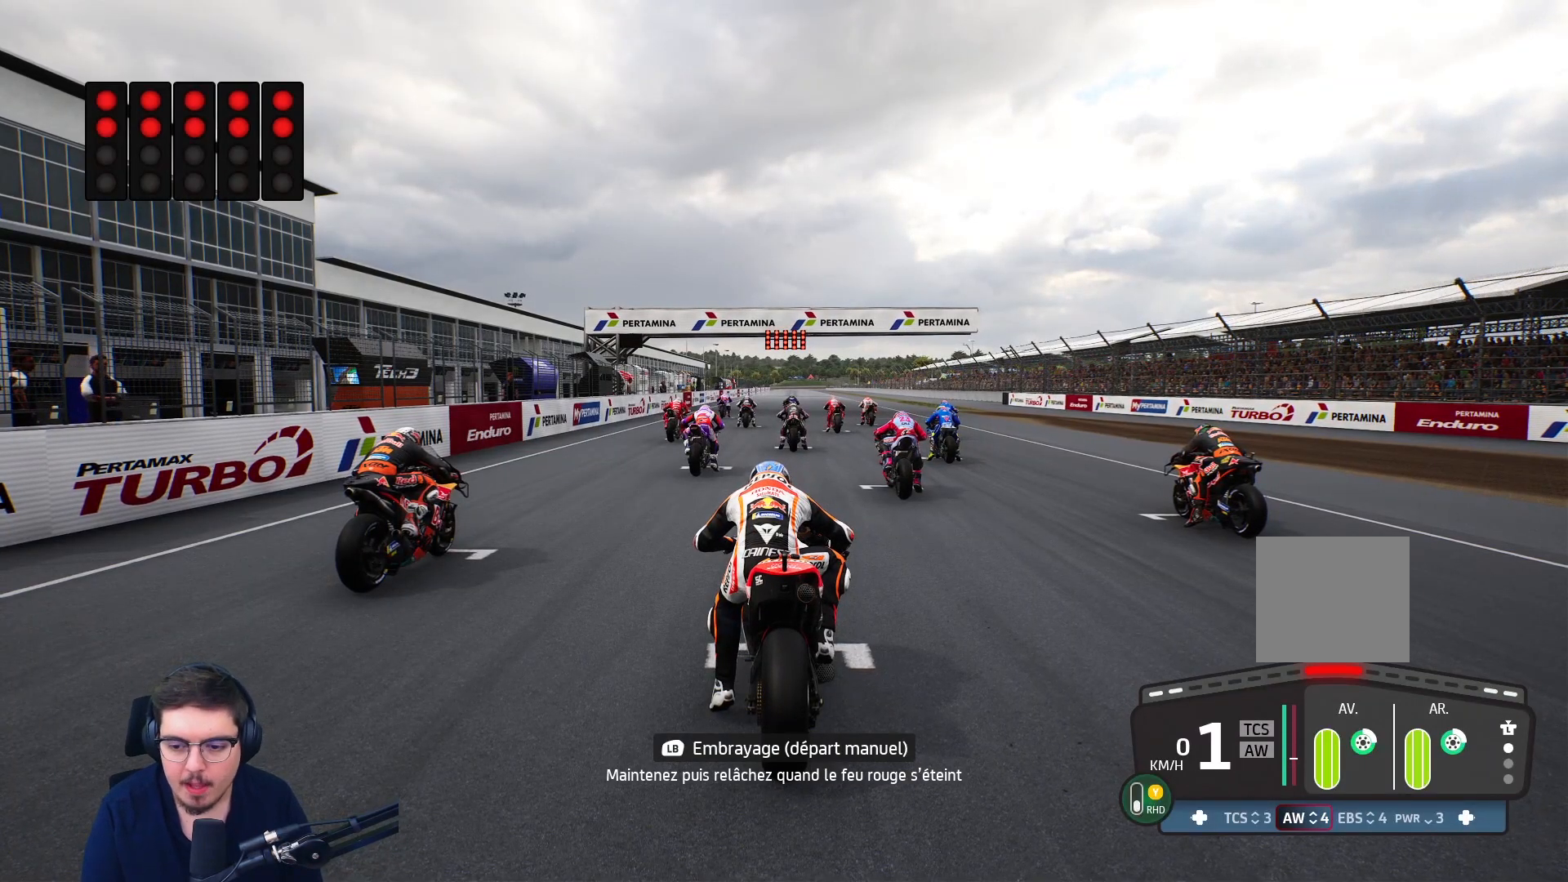
{"dt_ms": 500, "buttons": ["L1", "R2"], "left_stick": "center", "right_stick": "center", "events": [[200, "DPAD_UP", "down"], [267, "DPAD_UP", "up"]]}
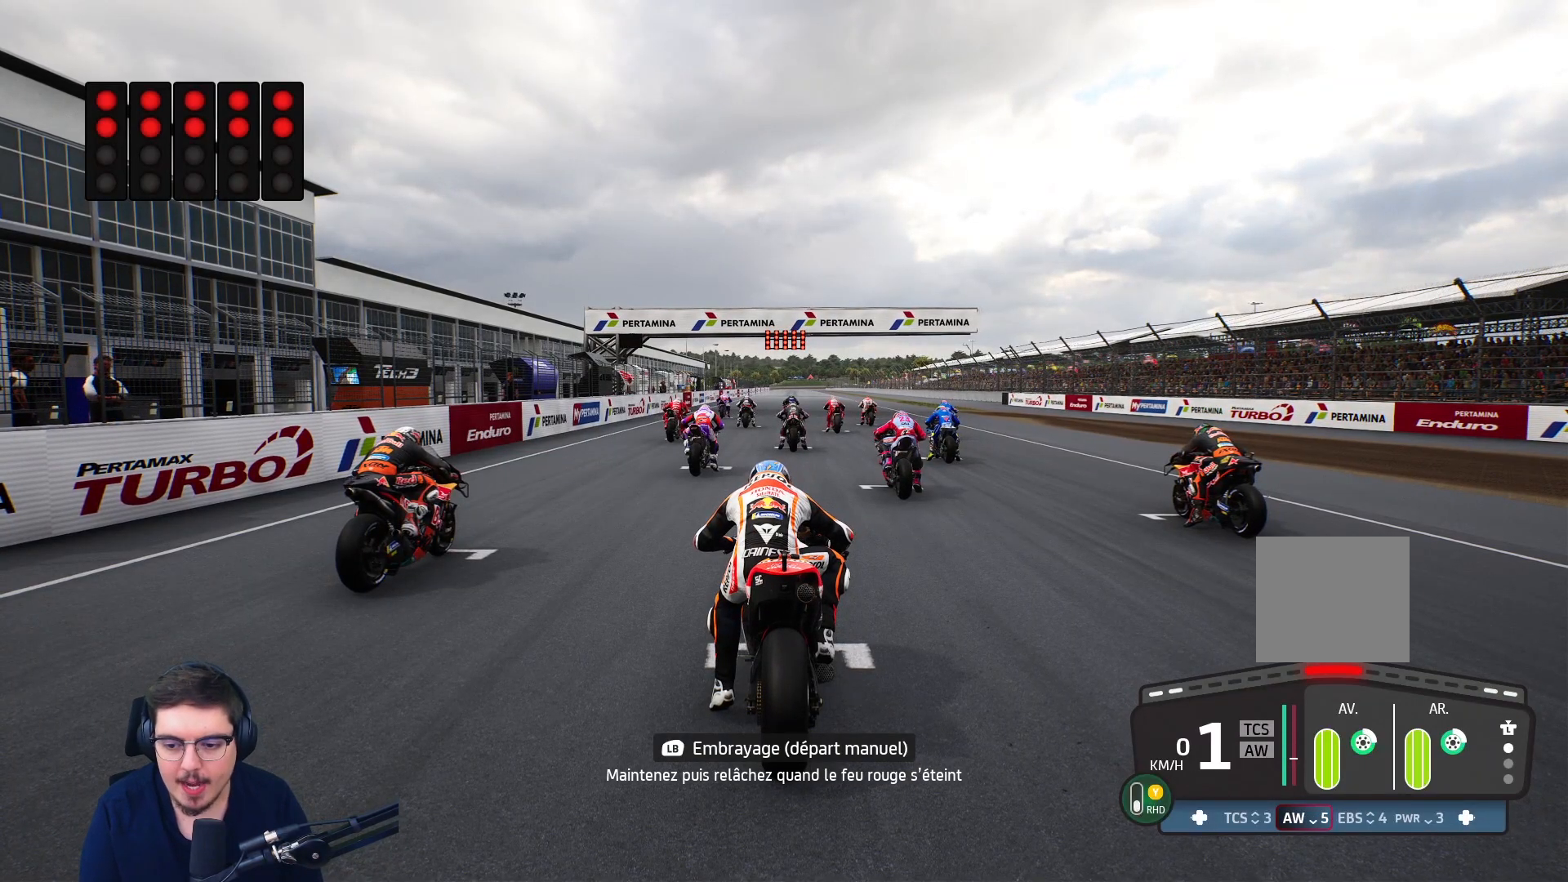
{"dt_ms": 500, "buttons": ["L1", "R2"], "left_stick": "center", "right_stick": "center", "events": [[417, "Y", "down"], [500, "Y", "up"]]}
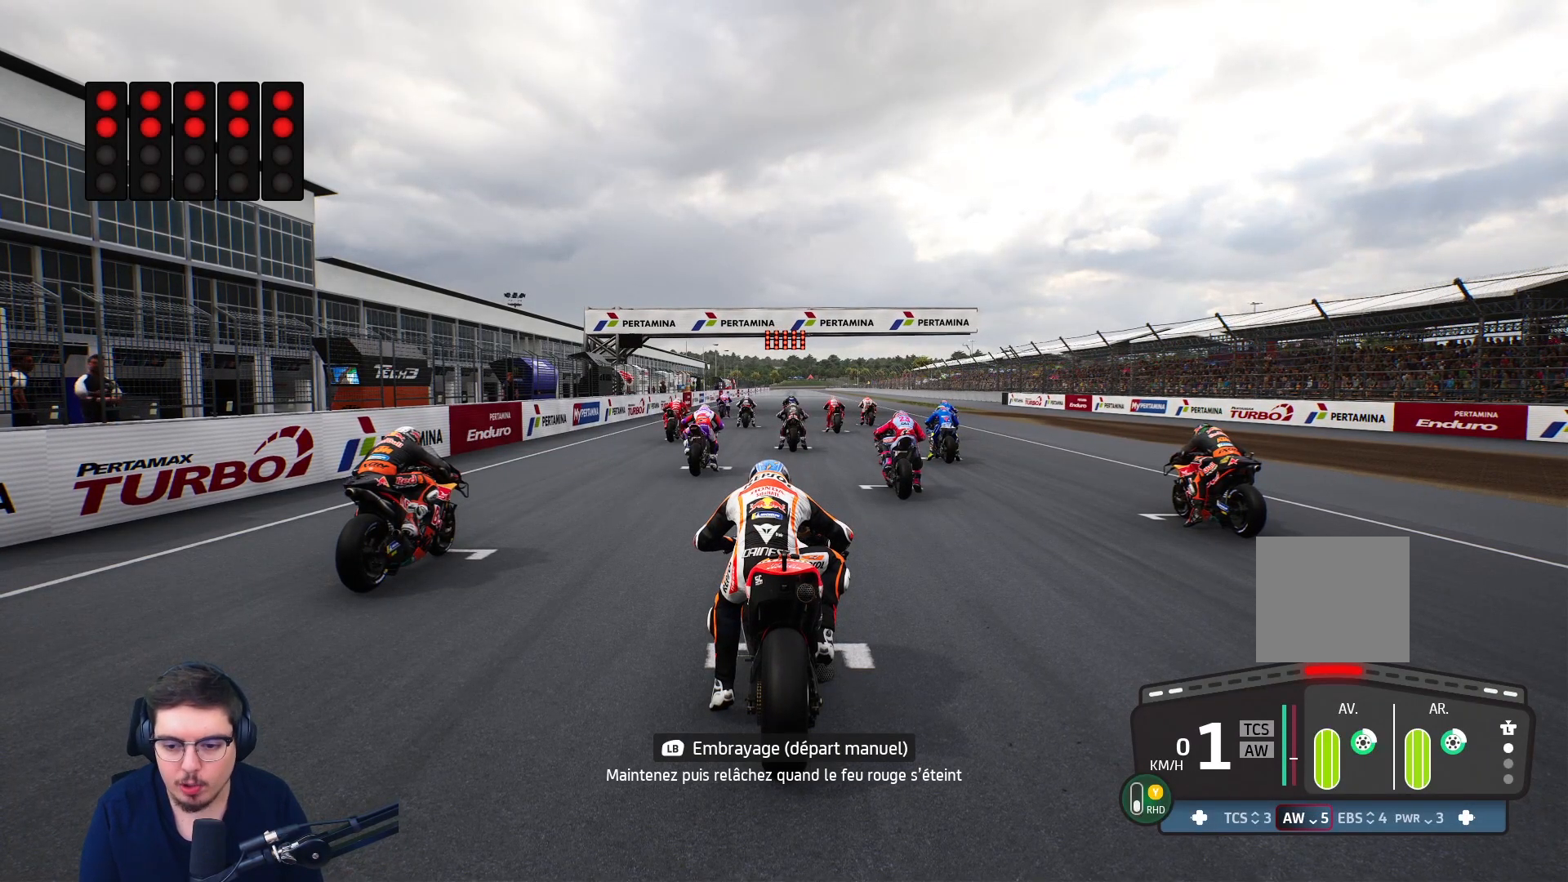
{"dt_ms": 500, "buttons": ["L1", "R2"], "left_stick": "center", "right_stick": "center", "events": []}
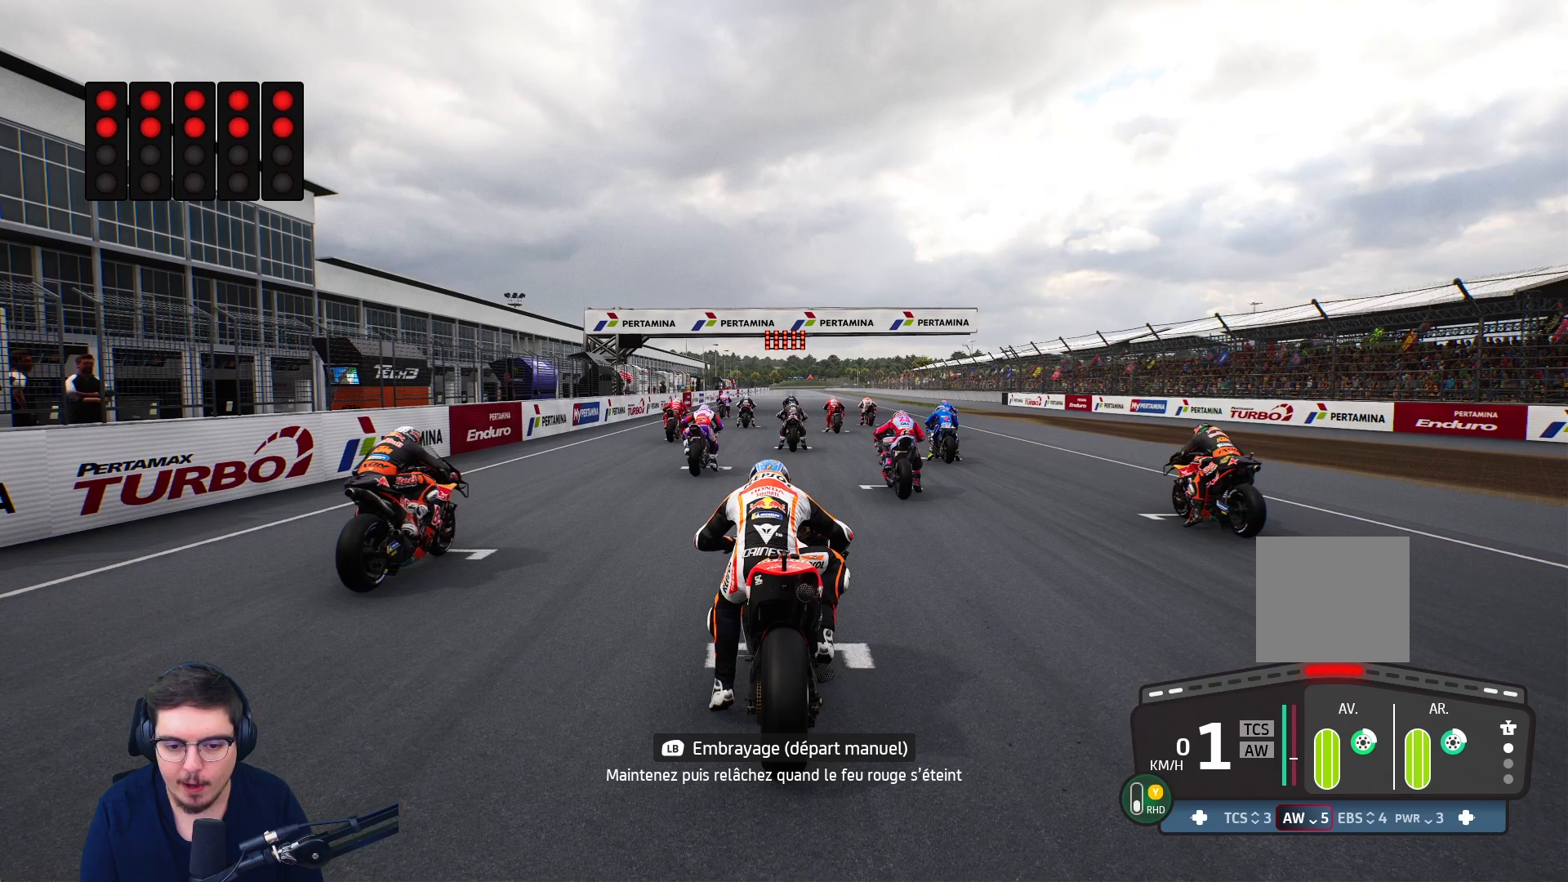
{"dt_ms": 500, "buttons": ["L1", "R2"], "left_stick": "up", "right_stick": "center", "events": [[117, "left_stick", "up"]]}
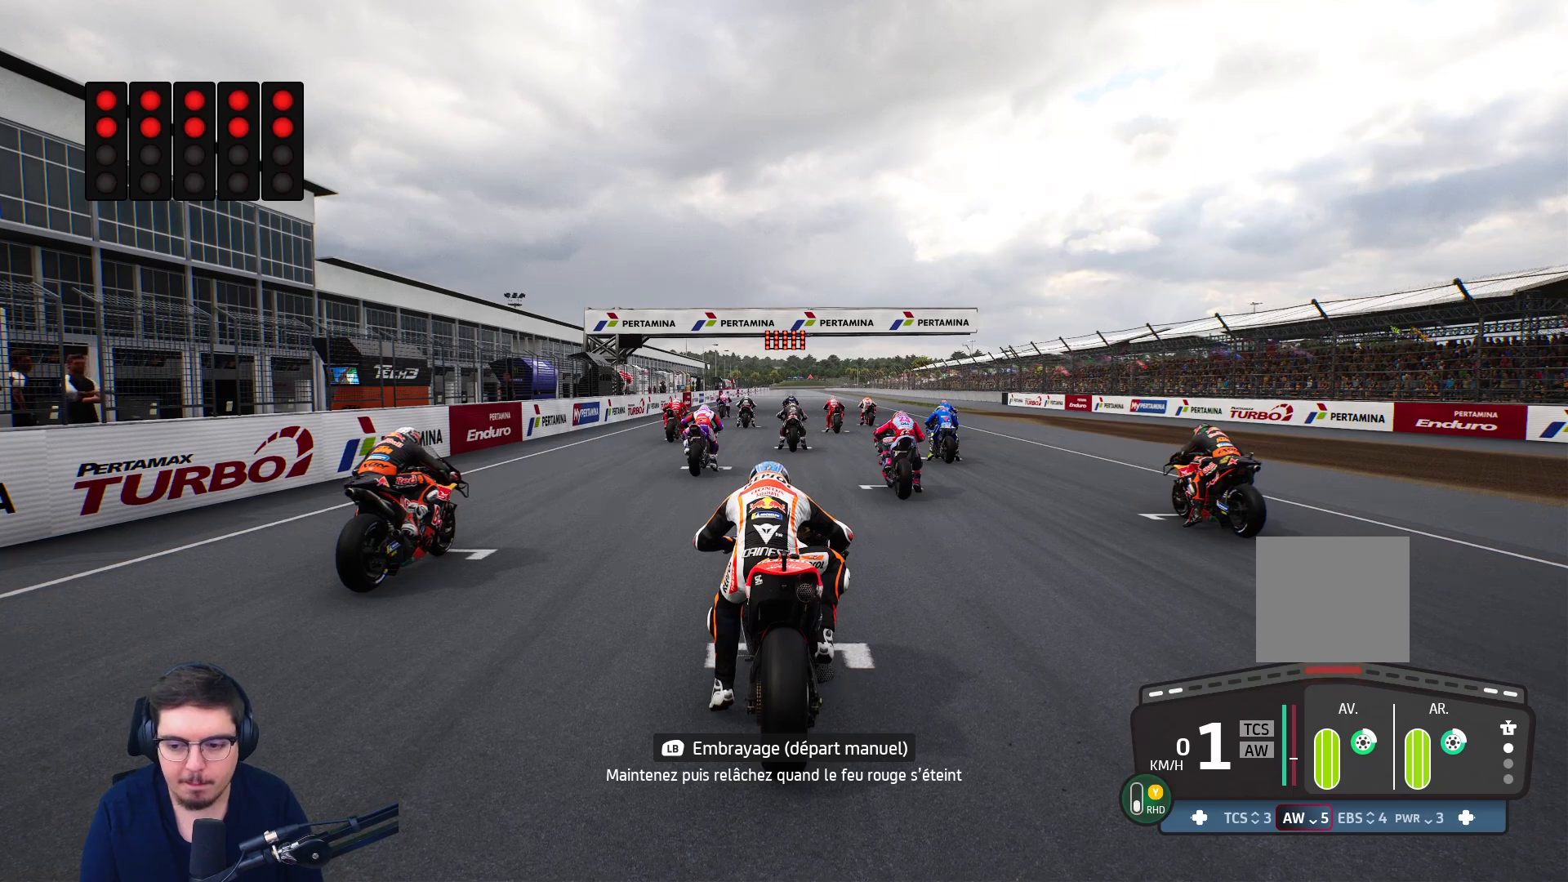
{"dt_ms": 500, "buttons": ["R2"], "left_stick": "up", "right_stick": "center", "events": [[400, "L1", "up"]]}
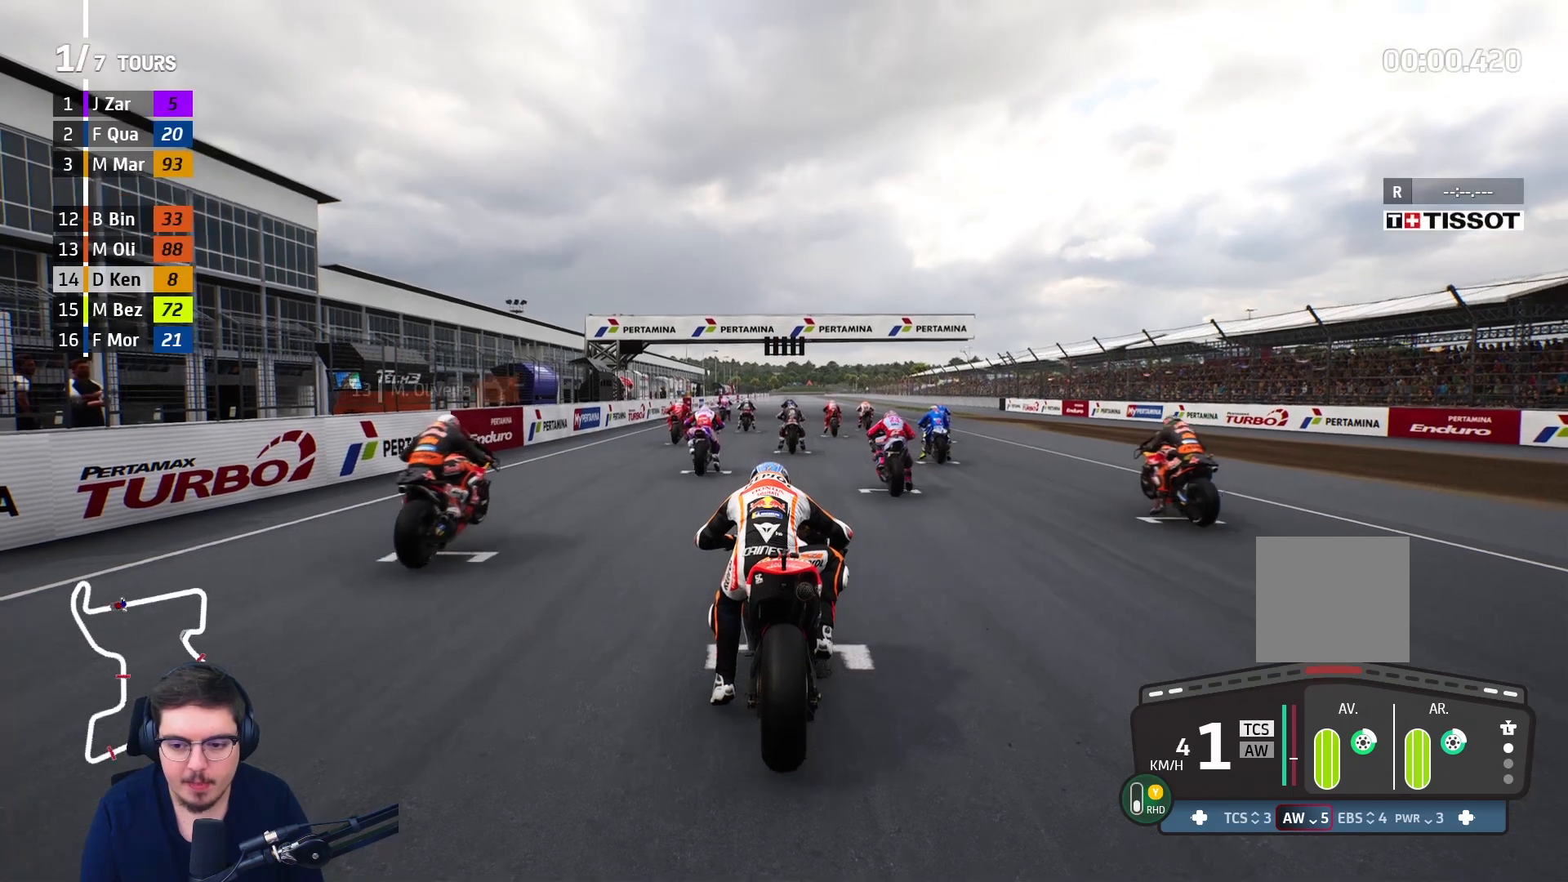
{"dt_ms": 500, "buttons": ["R2"], "left_stick": "up", "right_stick": "center", "events": []}
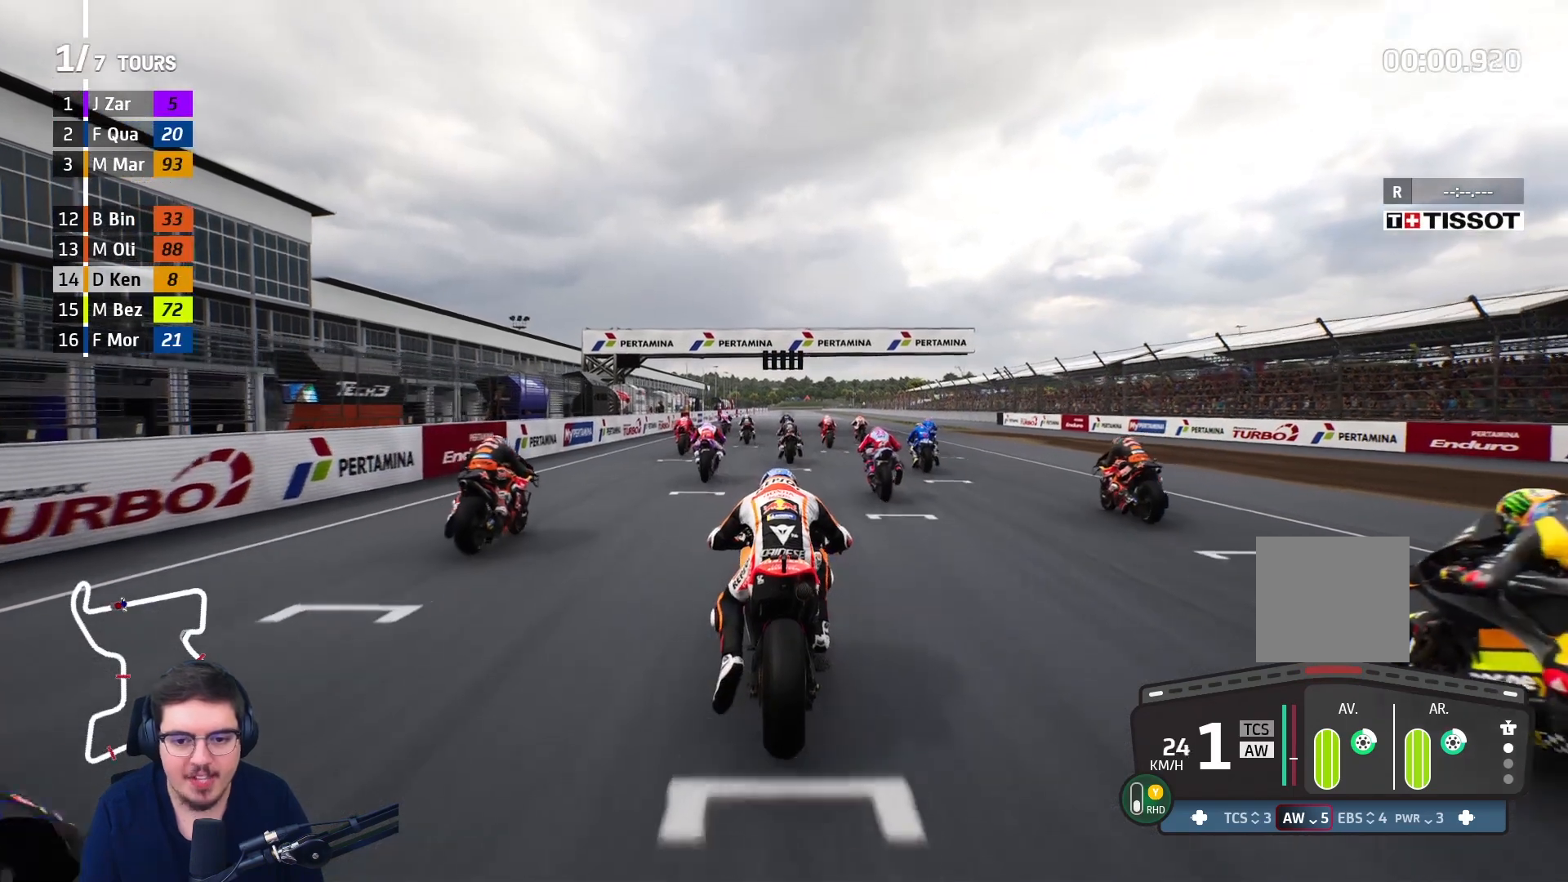
{"dt_ms": 500, "buttons": ["R2"], "left_stick": "up", "right_stick": "center", "events": []}
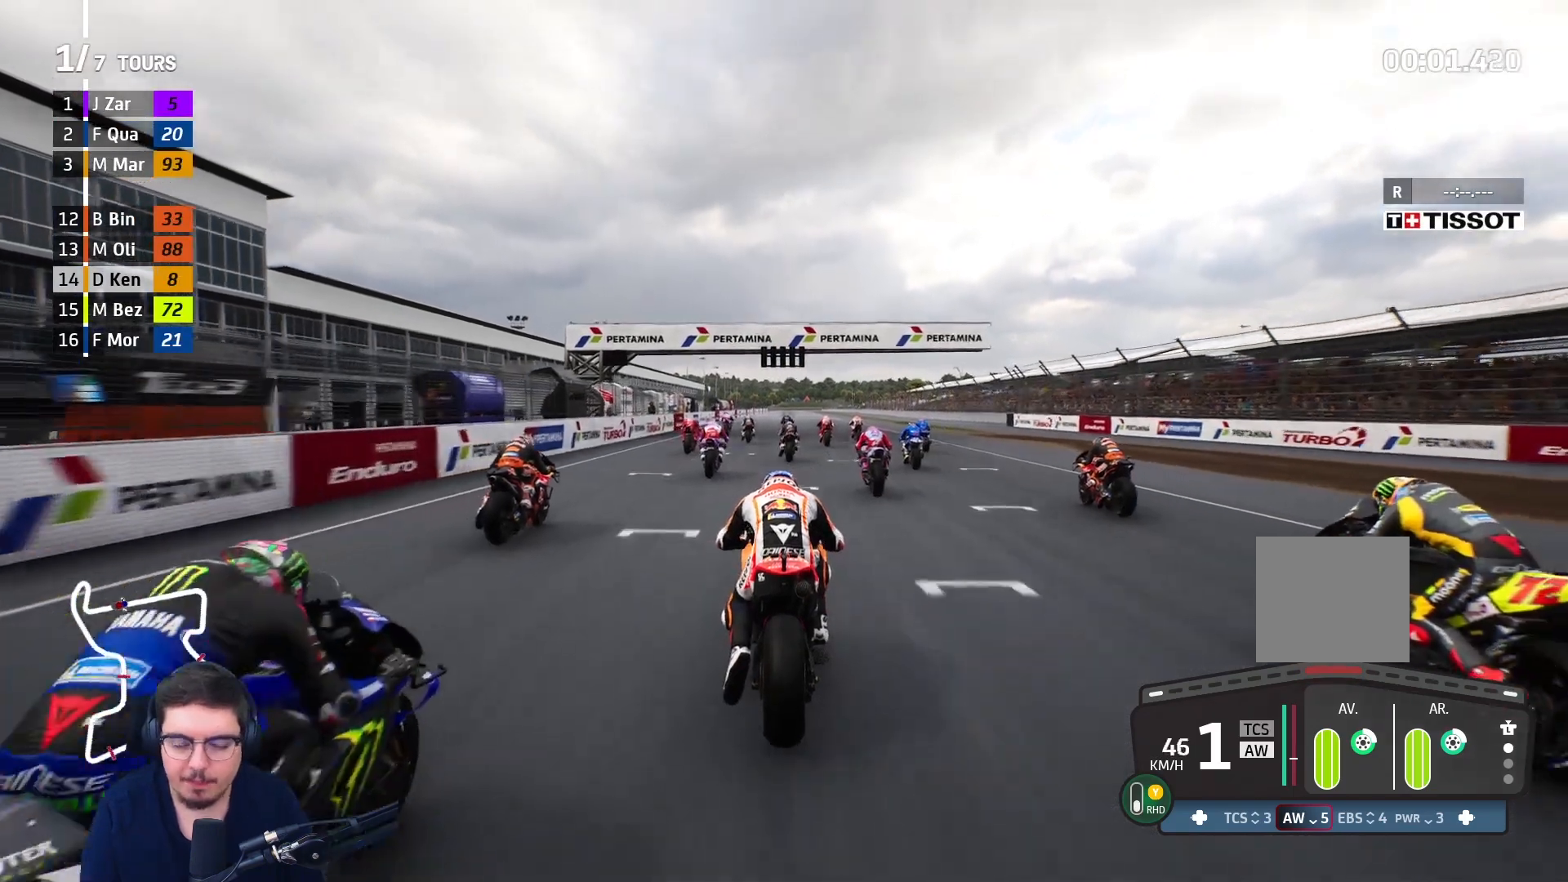
{"dt_ms": 500, "buttons": ["R2"], "left_stick": "up", "right_stick": "center", "events": []}
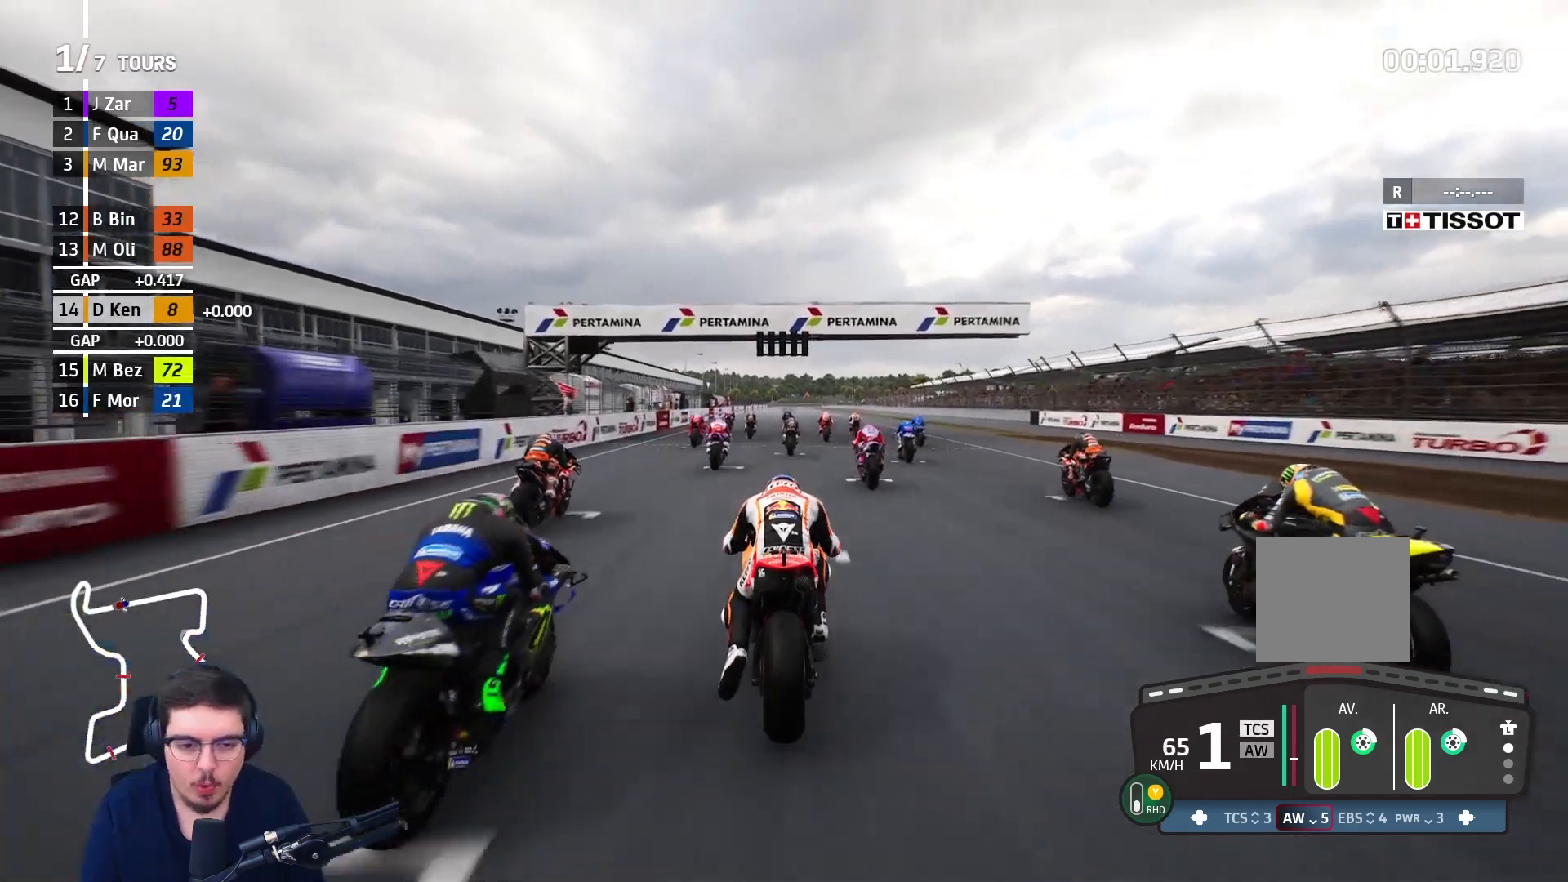
{"dt_ms": 500, "buttons": ["R2"], "left_stick": "up", "right_stick": "center"}
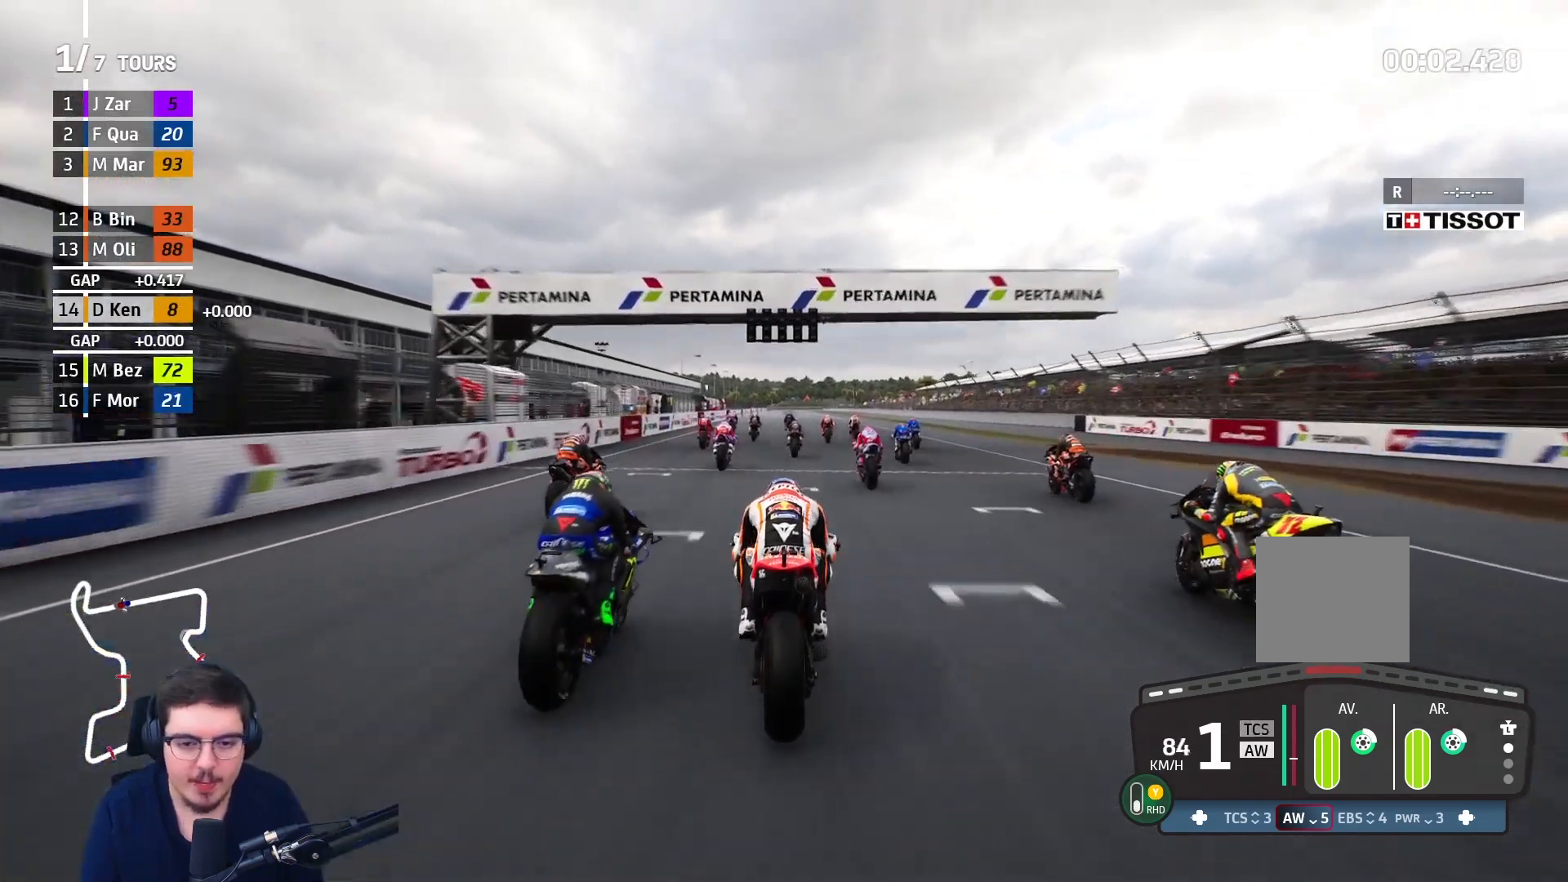
{"dt_ms": 500, "buttons": ["R2"], "left_stick": "up", "right_stick": "center", "events": []}
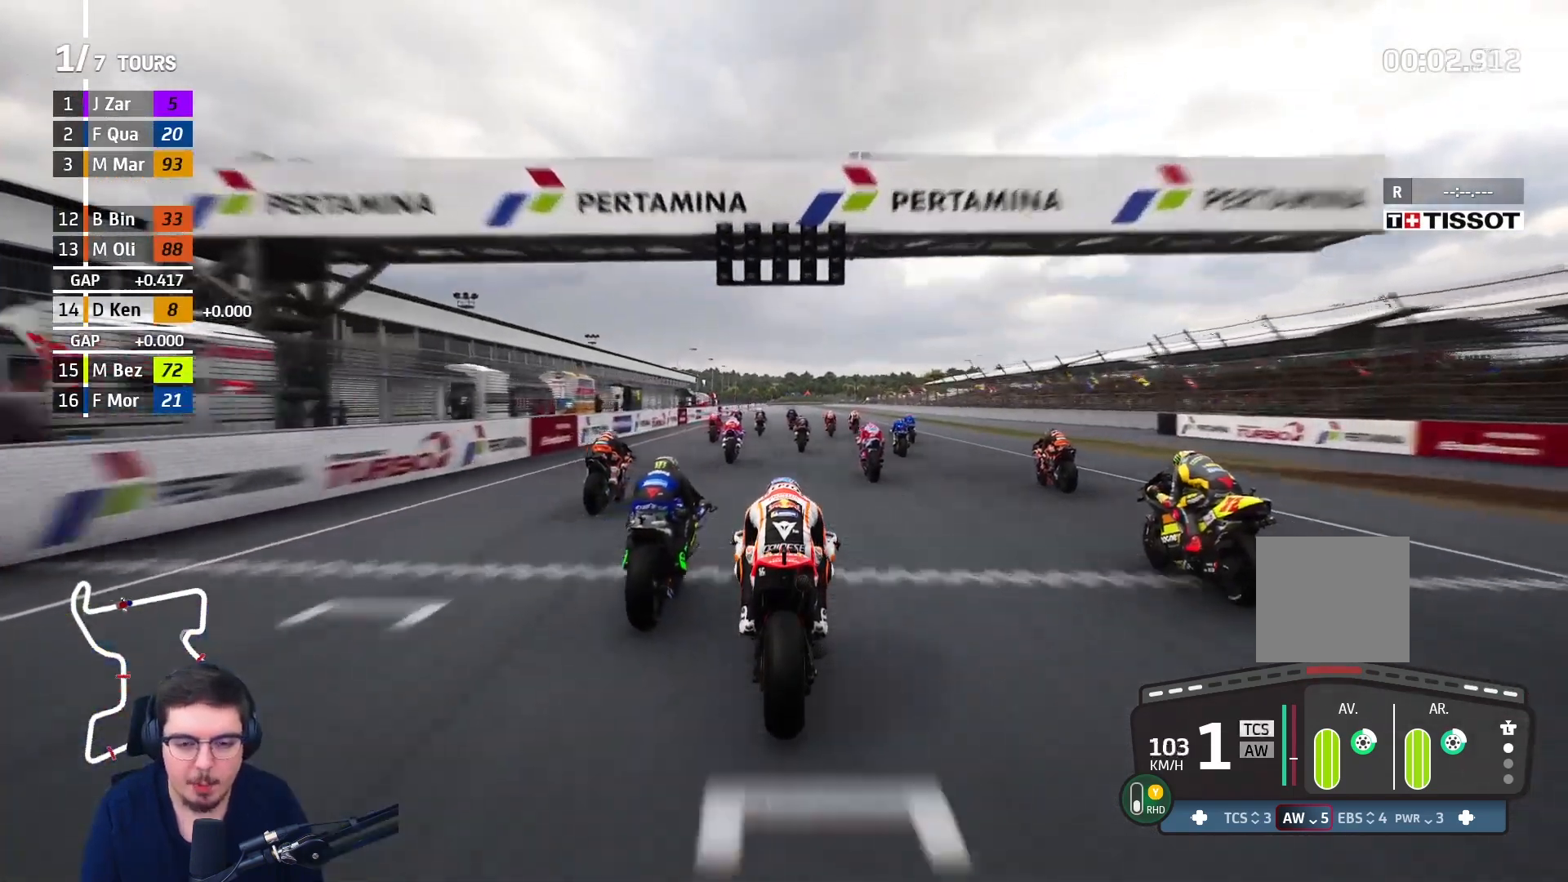
{"dt_ms": 500, "buttons": ["R2"], "left_stick": "up", "right_stick": "center", "events": []}
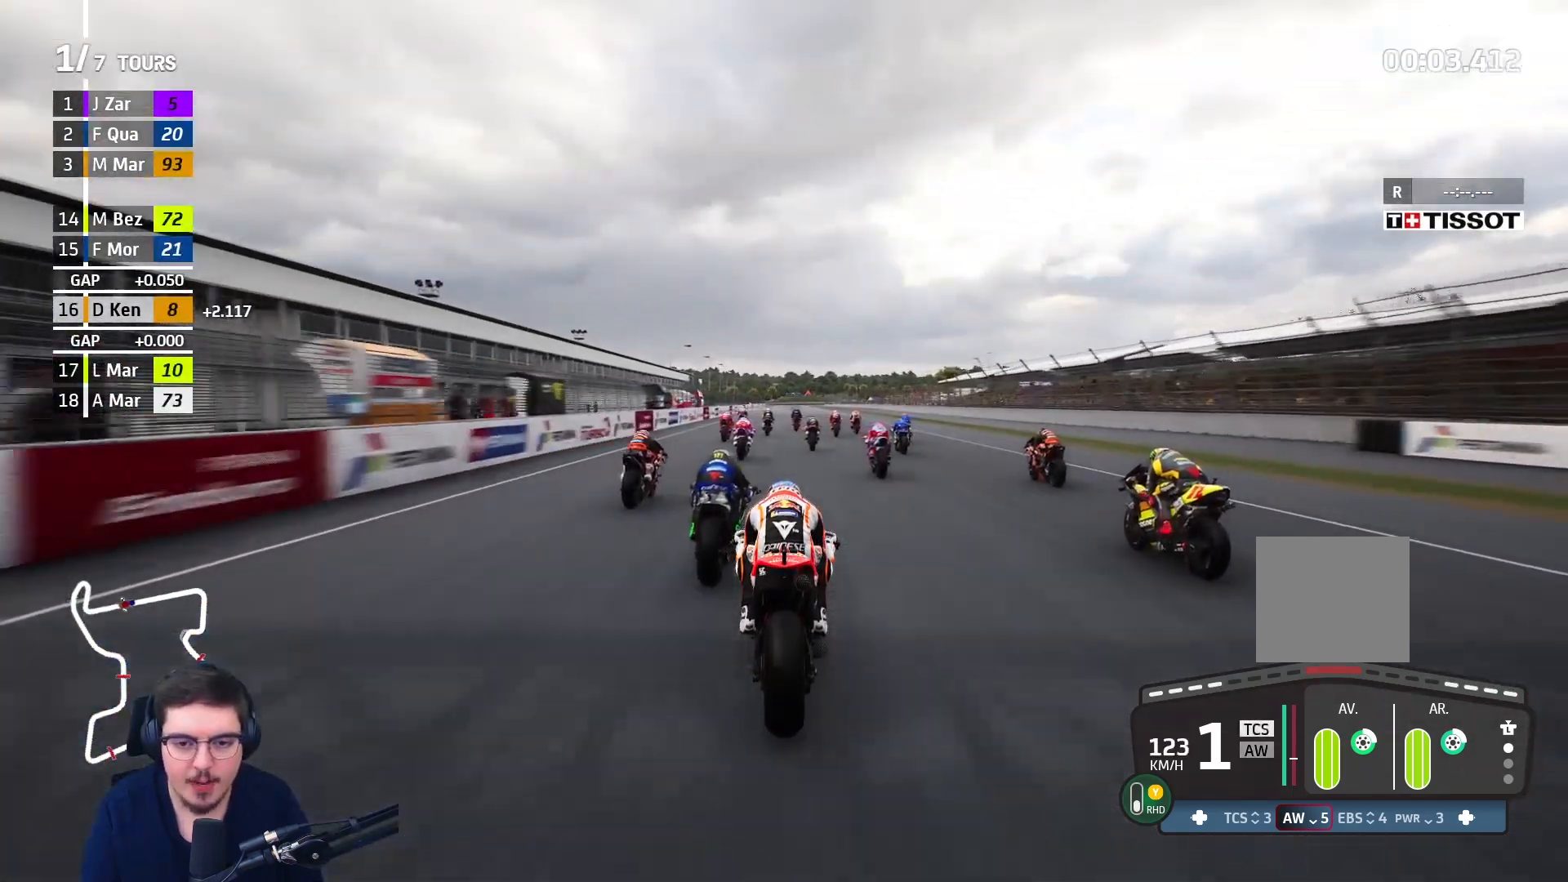
{"dt_ms": 500, "buttons": ["R2"], "left_stick": "up", "right_stick": "center", "events": []}
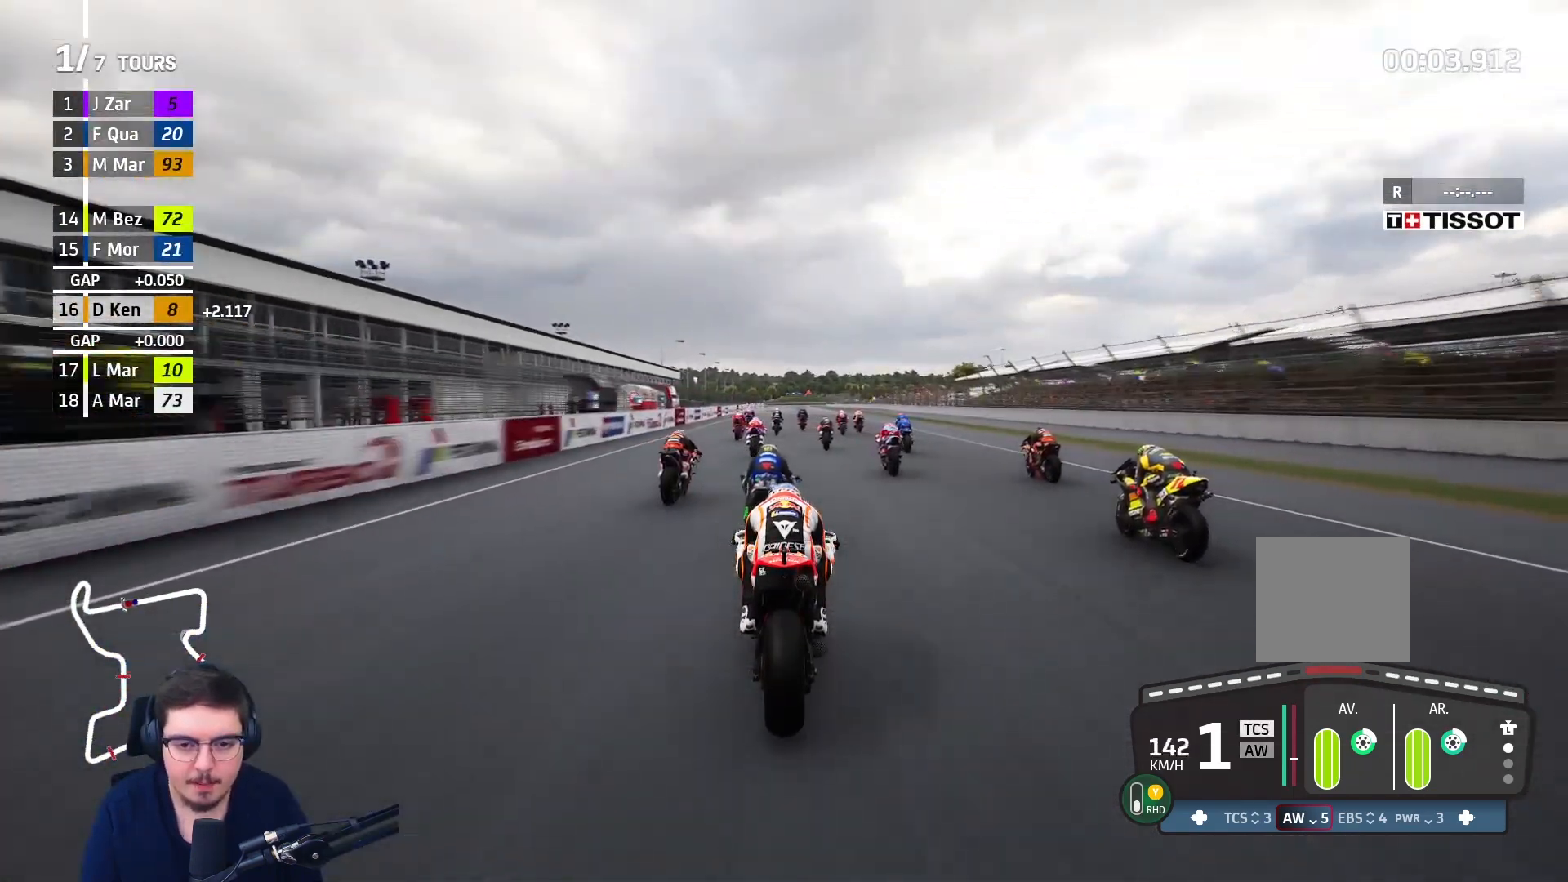
{"dt_ms": 500, "buttons": ["R2"], "left_stick": "up", "right_stick": "center", "events": [[33, "B", "down"], [117, "B", "up"]]}
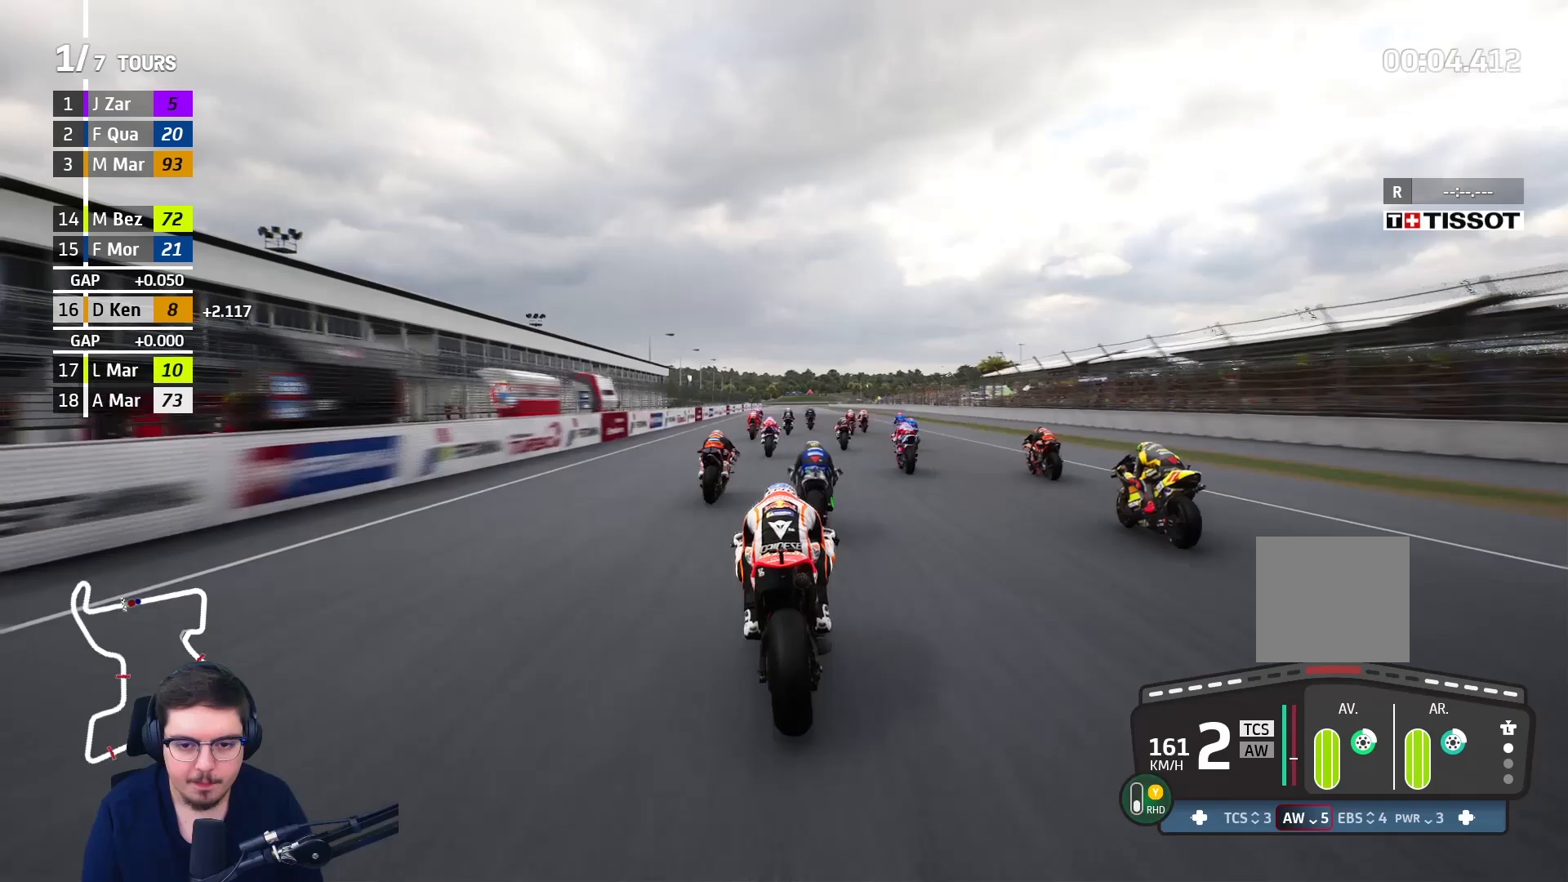
{"dt_ms": 500, "buttons": ["R2"], "left_stick": "up", "right_stick": "center", "events": [[133, "B", "down"], [200, "B", "up"]]}
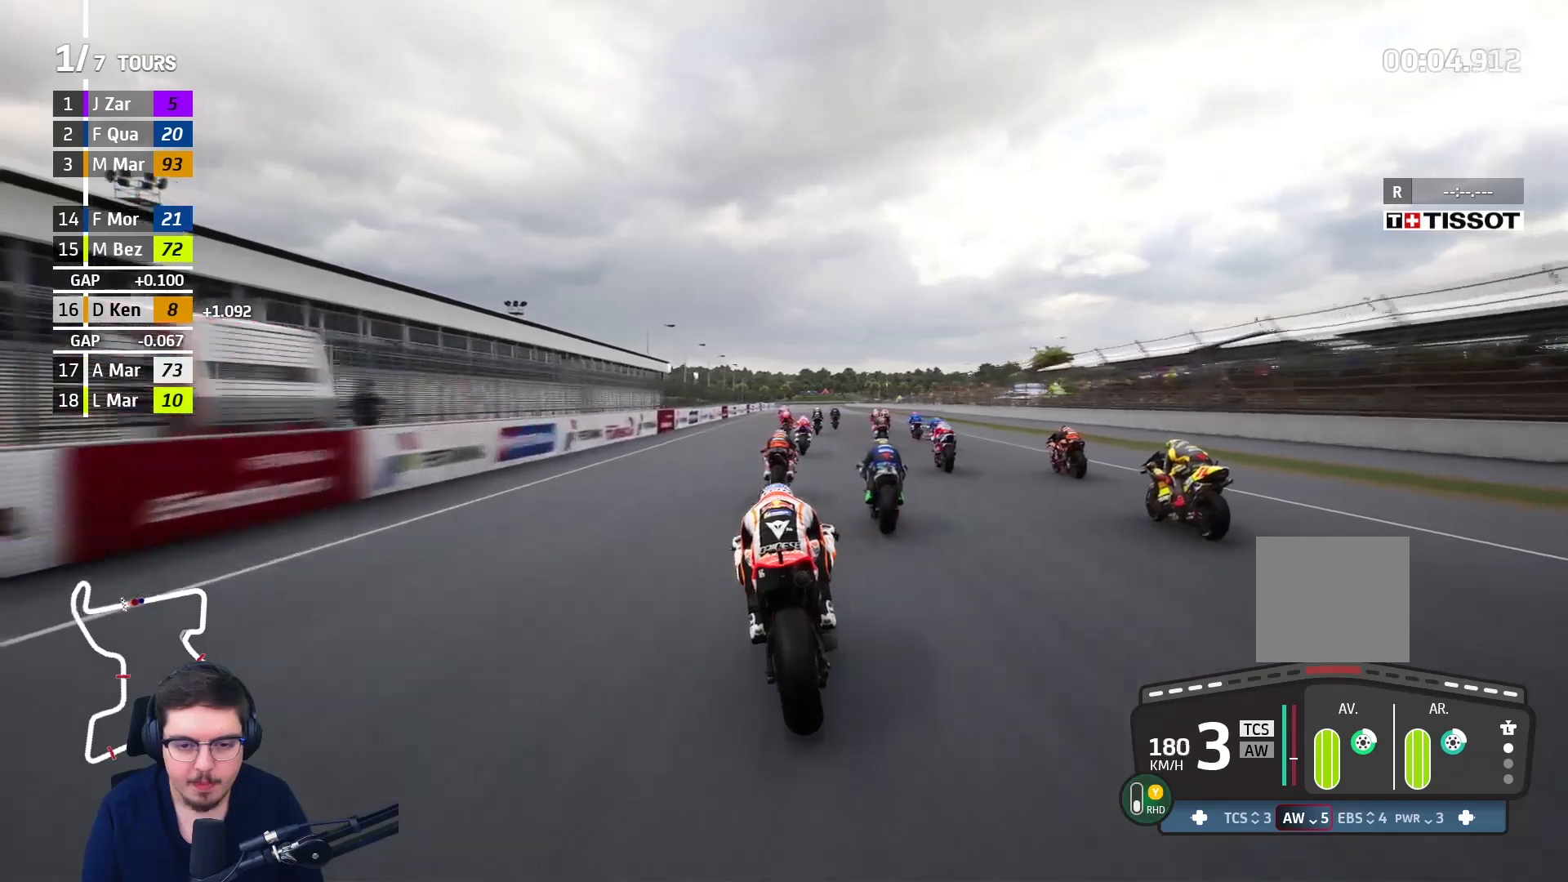
{"dt_ms": 500, "buttons": ["R2"], "left_stick": "up", "right_stick": "center", "events": []}
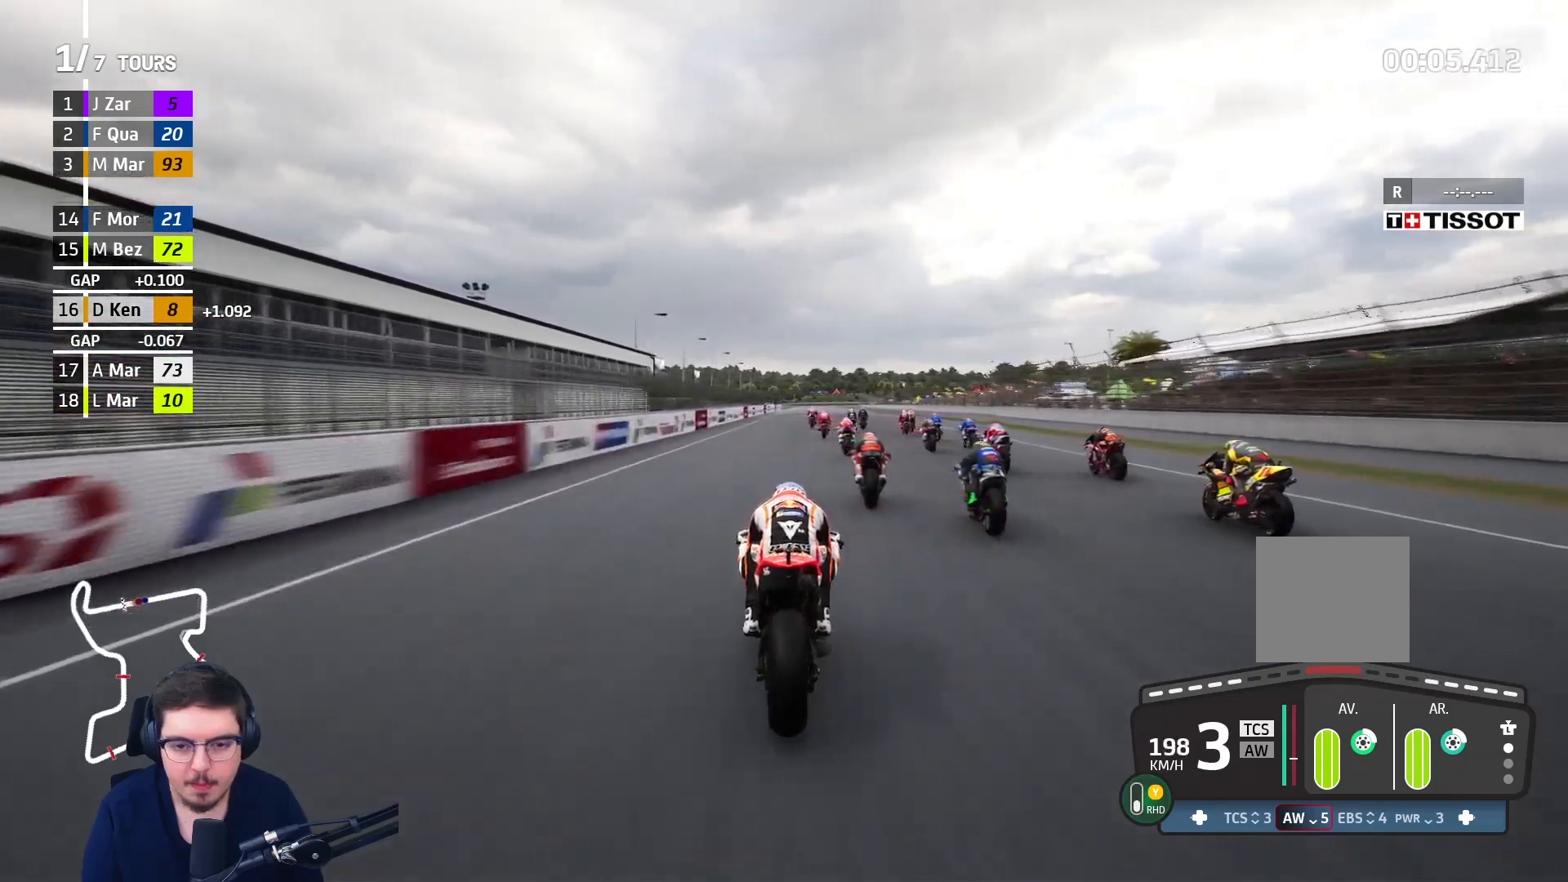
{"dt_ms": 500, "buttons": ["R2"], "left_stick": "center", "right_stick": "center", "events": [[250, "B", "down"], [350, "B", "up"], [367, "left_stick", "center"]]}
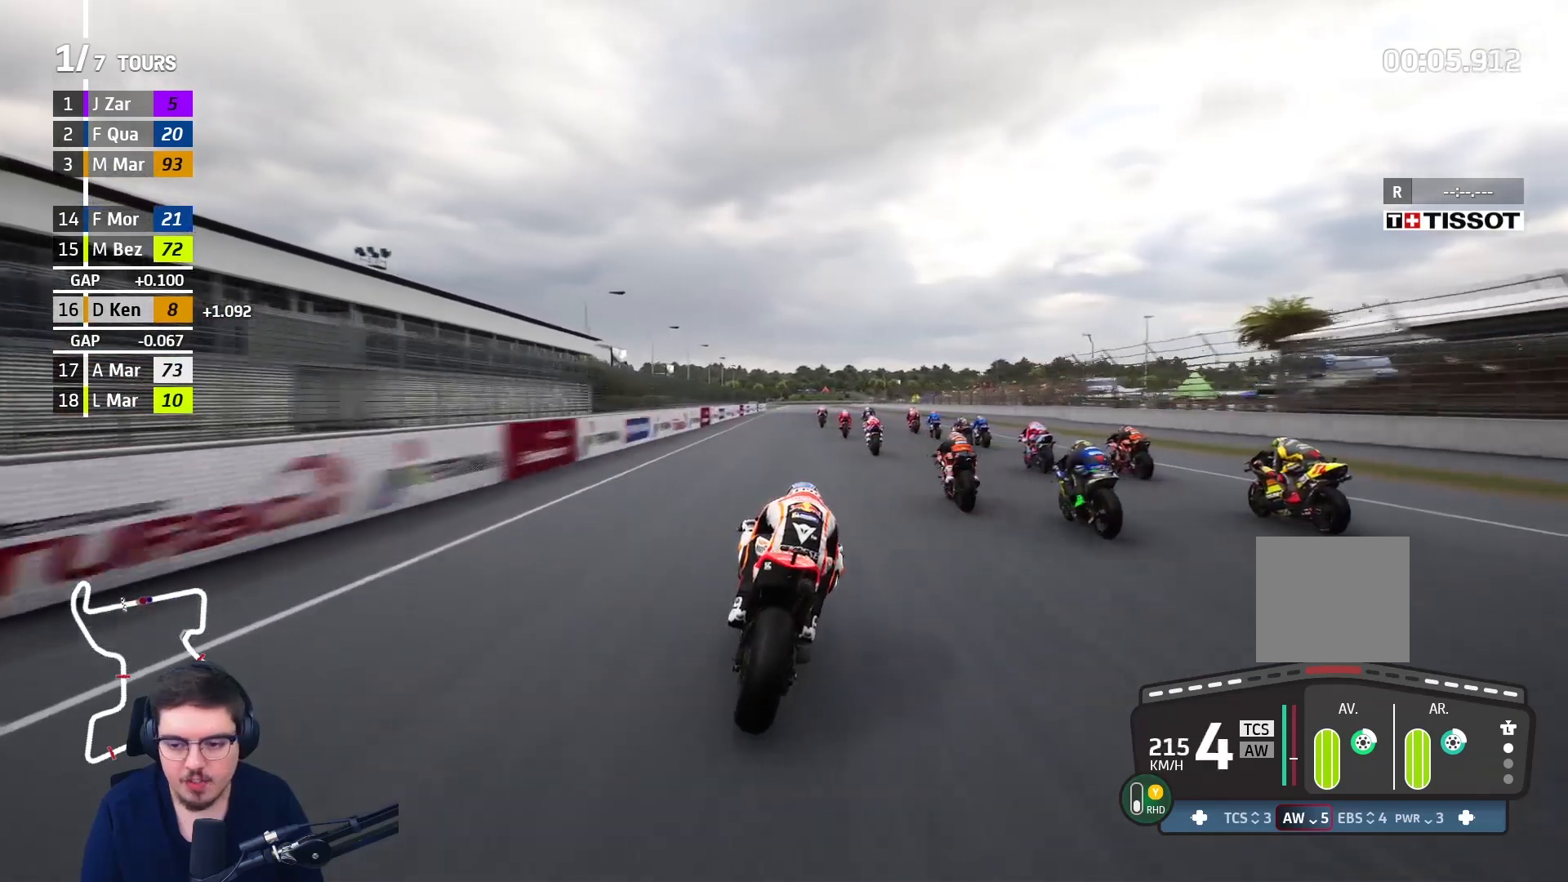
{"dt_ms": 500, "buttons": ["R2"], "left_stick": "up-left", "right_stick": "center", "events": [[500, "left_stick", "up-left"]]}
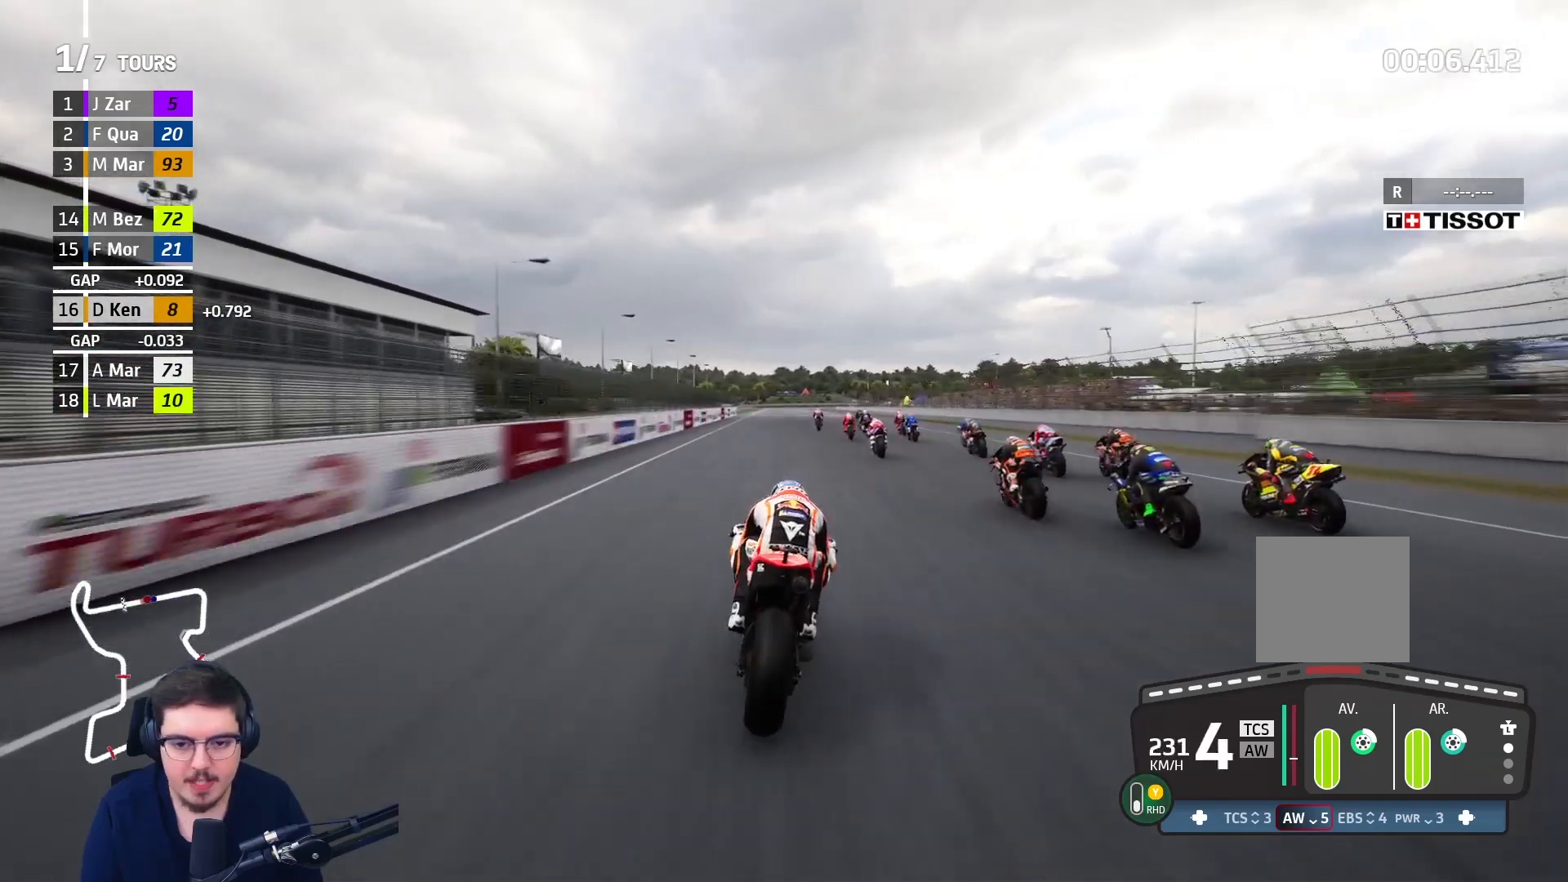
{"dt_ms": 500, "buttons": ["R2"], "left_stick": "up-left", "right_stick": "center", "events": [[150, "left_stick", "center"], [300, "B", "down"], [300, "left_stick", "up-left"], [417, "B", "up"]]}
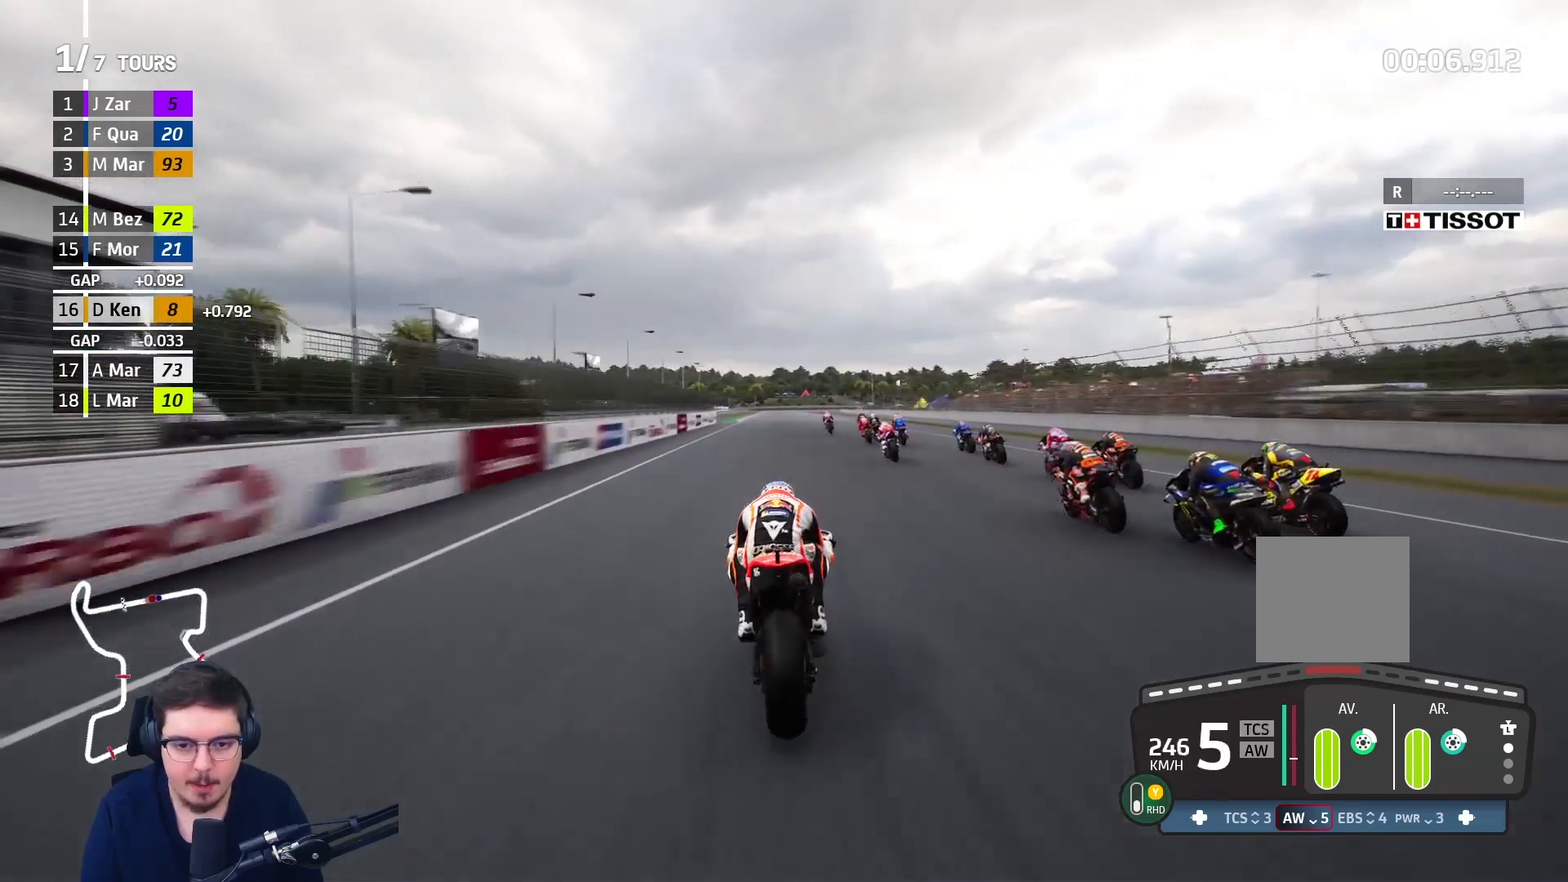
{"dt_ms": 500, "buttons": ["R2"], "left_stick": "up", "right_stick": "center", "events": [[133, "left_stick", "up"]]}